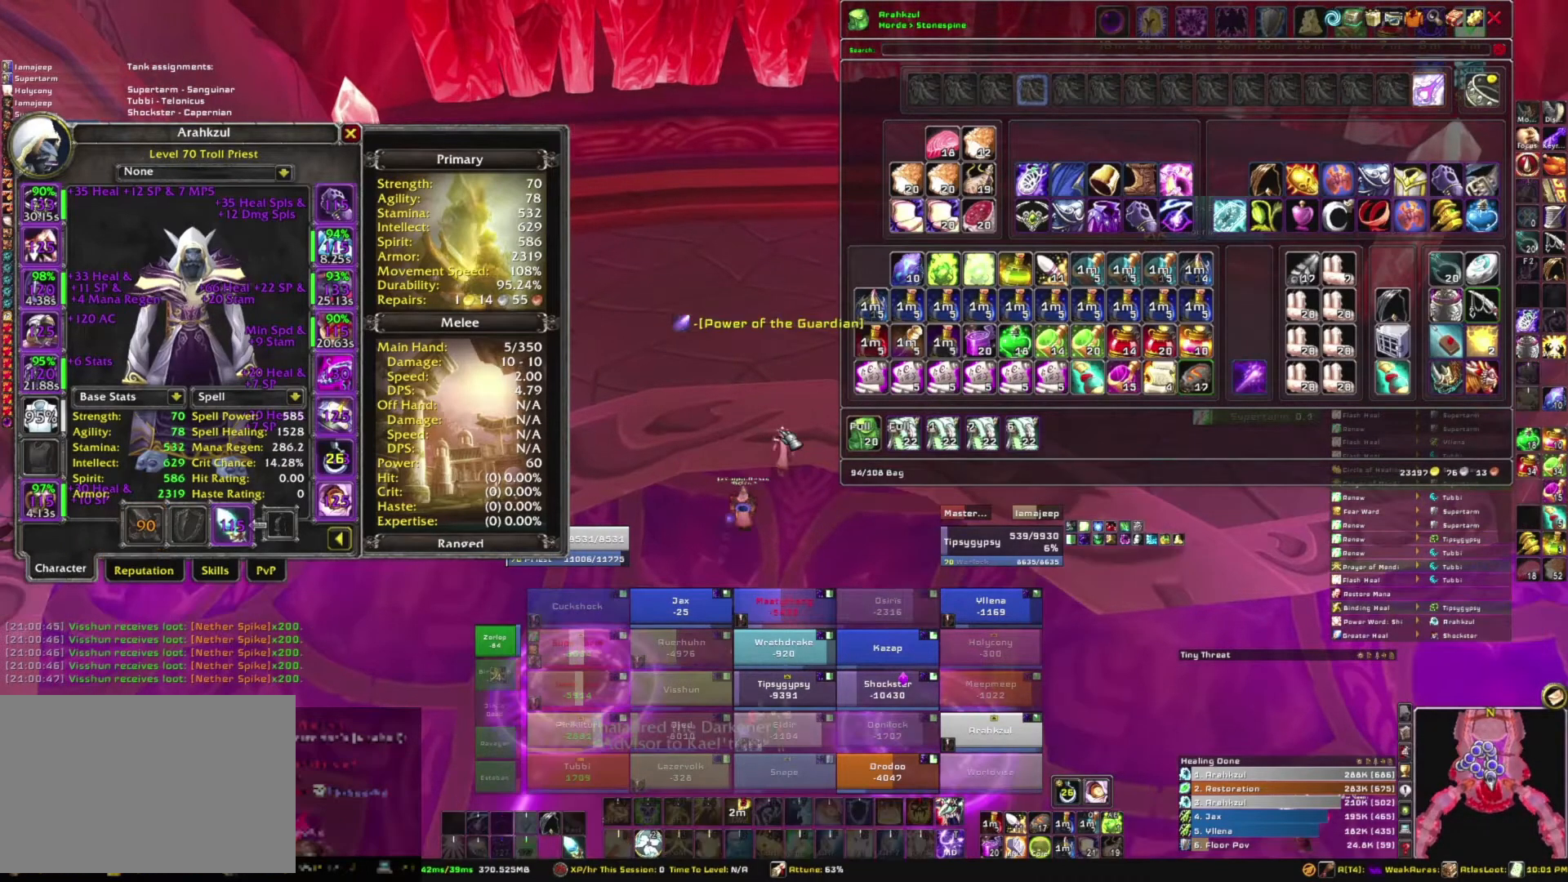
Gameplay with keyboard and mouse; each line is a JSON object with the keys and mouse buttons held at the frame after it. "events" lists presses ("down") and releases ("up") of "1", "2", "3", "4", "5", "a", "alt", "b", "c", "ctrl", "d", "e", "f", "g", "q", "r", "s", "shift", "space", "t", "tab", "tilde", "v", "w", "x", "z", "mouse_left", "mouse_wheel", "mouse_right", "mouse_mb4" and "mouse_mb5" between this image and that frame as [ms after this image, input, new state], when the widget could be followed in between. "mouse_left", "mouse_wheel", "mouse_right", "mouse_mb4", "mouse_mb5" = the "left", "wheel", "right", "mb4", "mb5" buttons of the "mouse" list. No other keys are recorded. "wheel" means that the mouse wheel is clicked or scrolled. Mouse movement is not recorded.
{"keys": [], "mouse": [], "events": []}
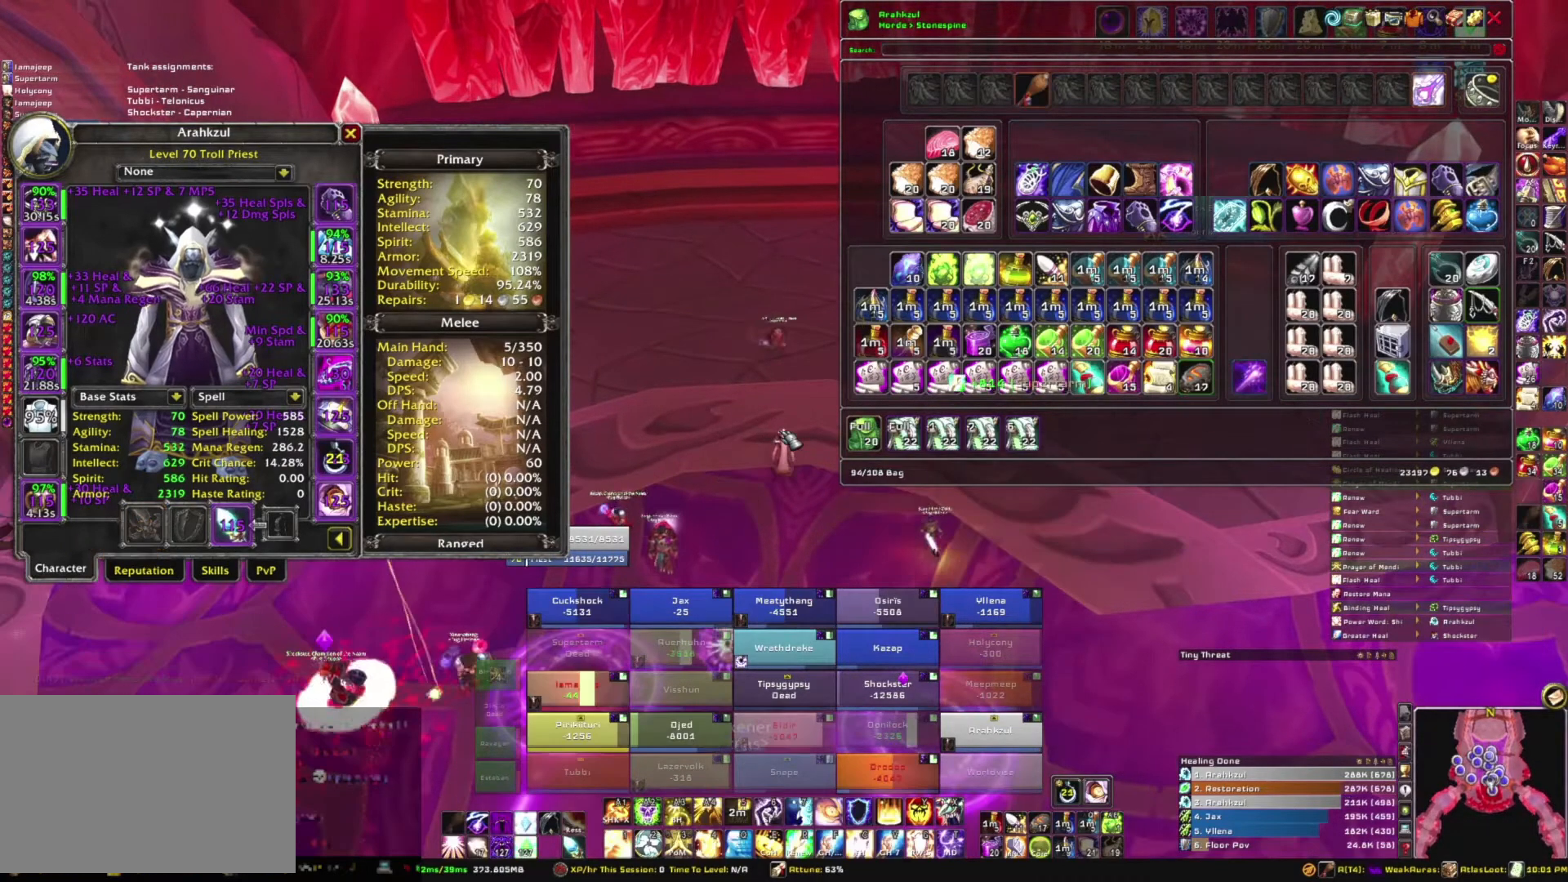
{"keys": [], "mouse": [], "events": []}
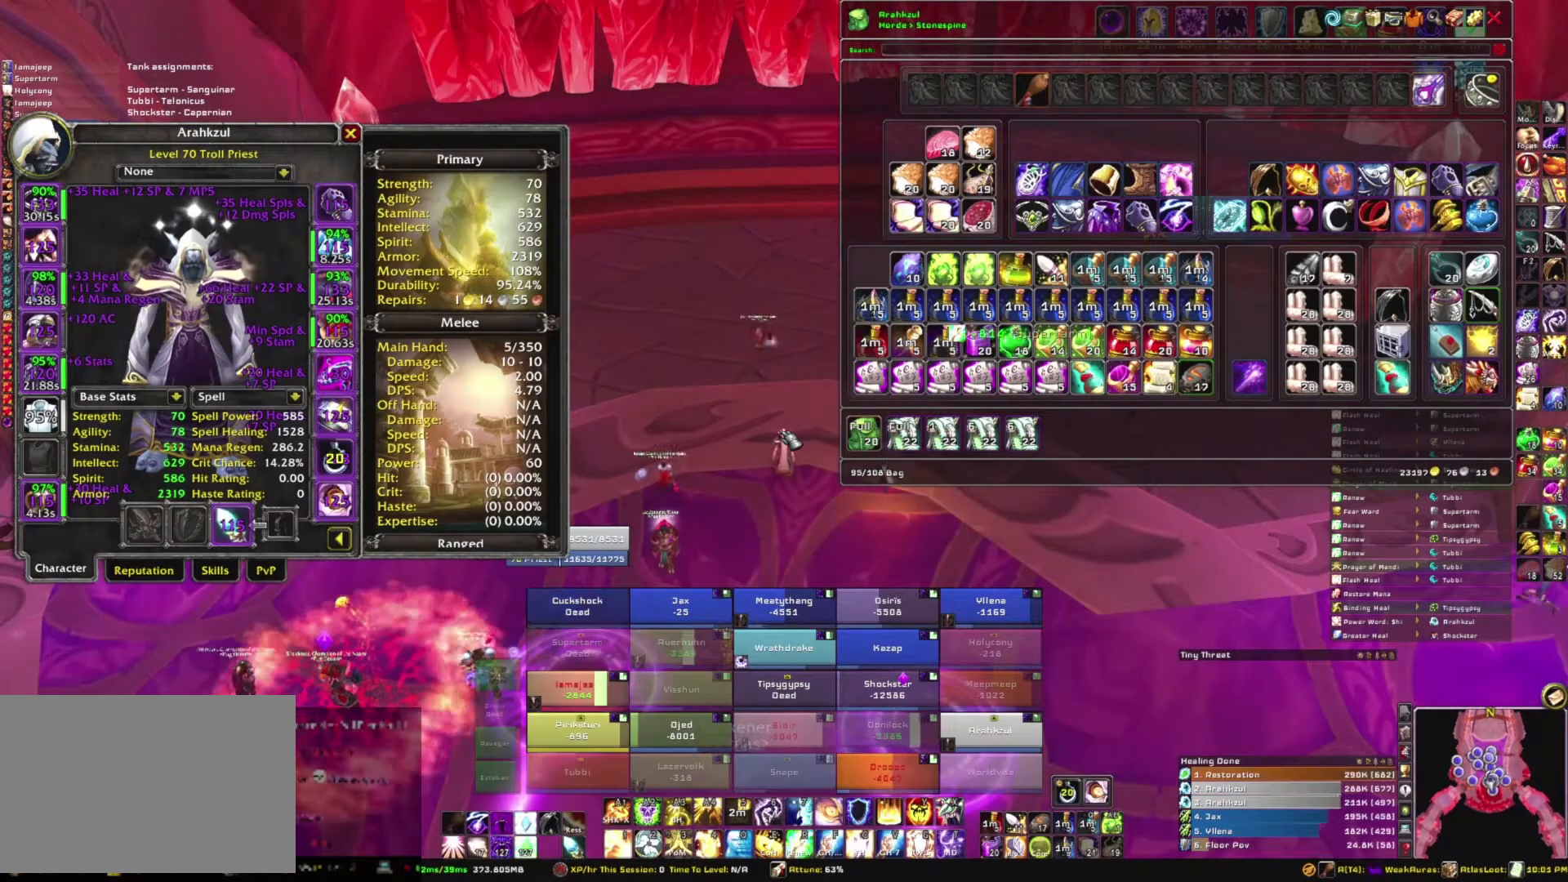
{"keys": ["w"], "mouse": [], "events": [[267, "w", "down"]]}
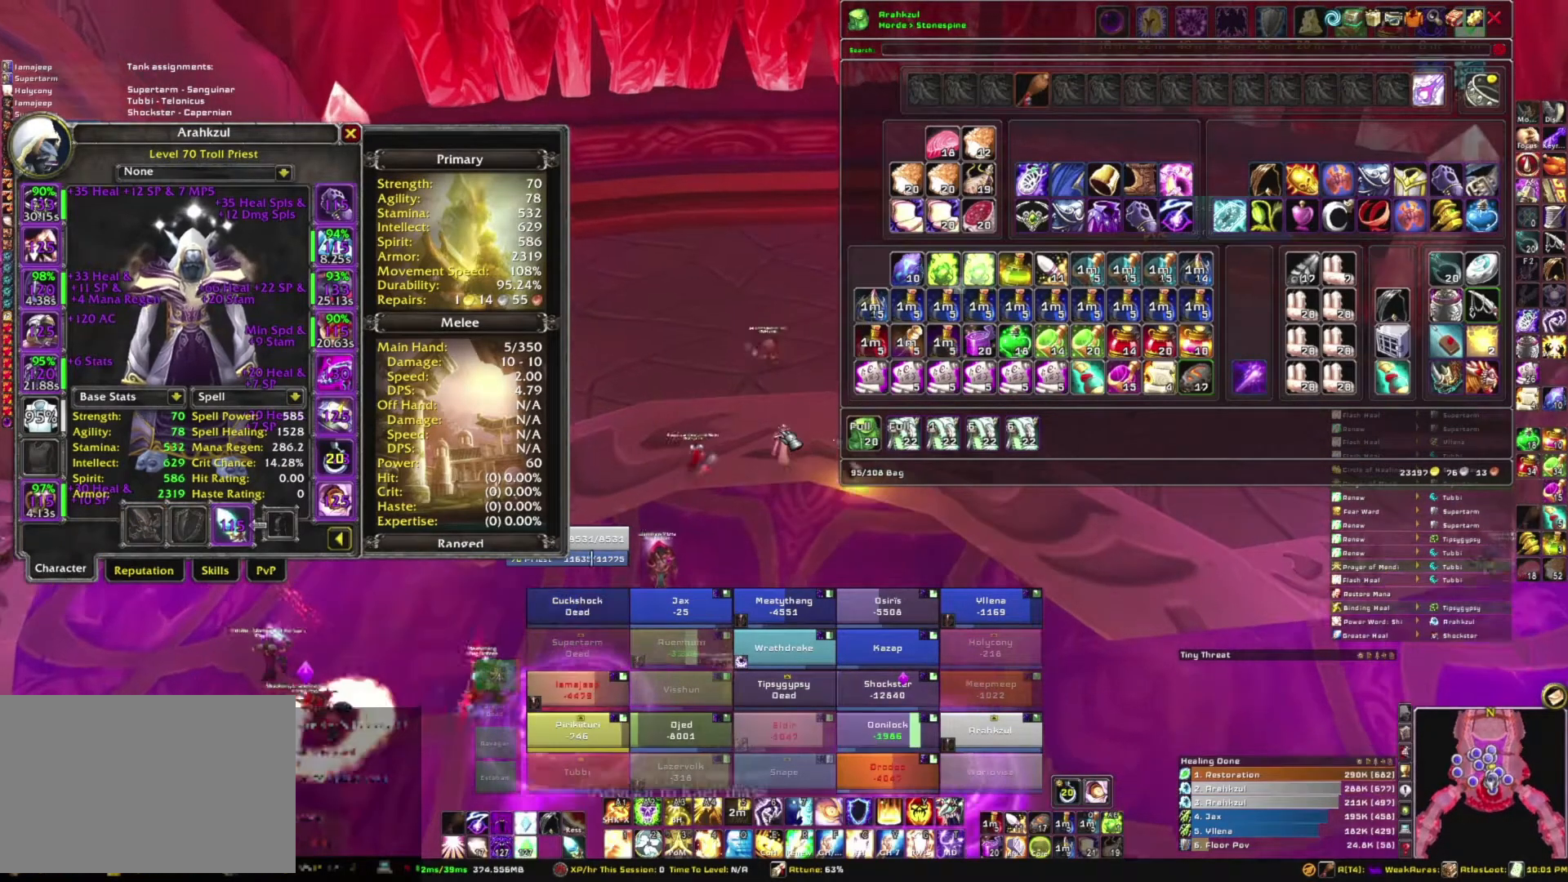
{"keys": [], "mouse": [], "events": [[233, "w", "up"]]}
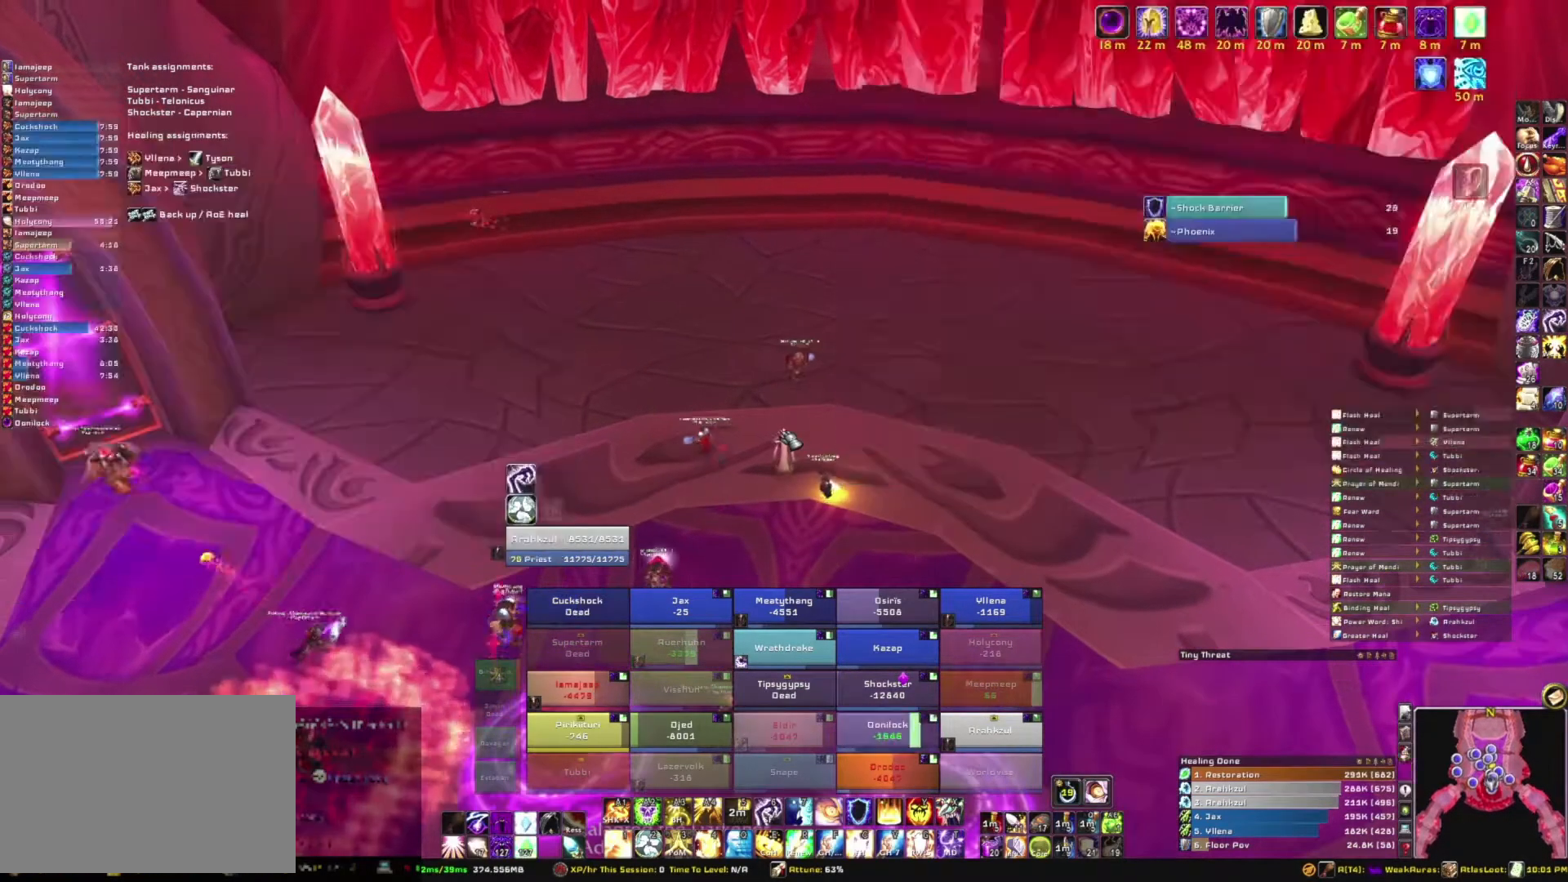
{"keys": [], "mouse": [], "events": []}
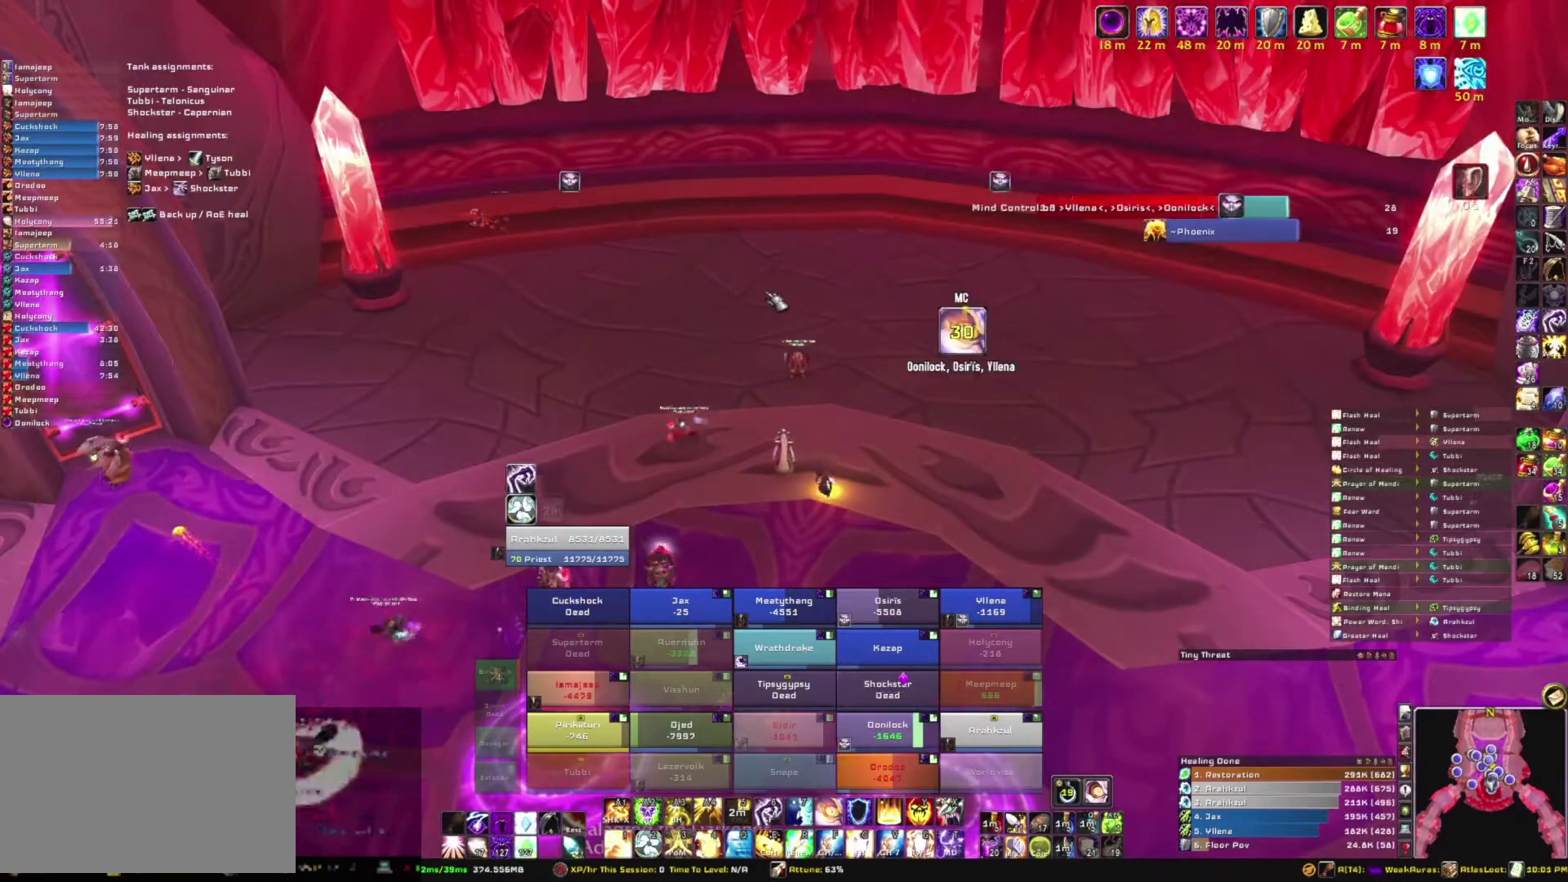
{"keys": [], "mouse": ["right"], "events": [[233, "mouse_right", "down"]]}
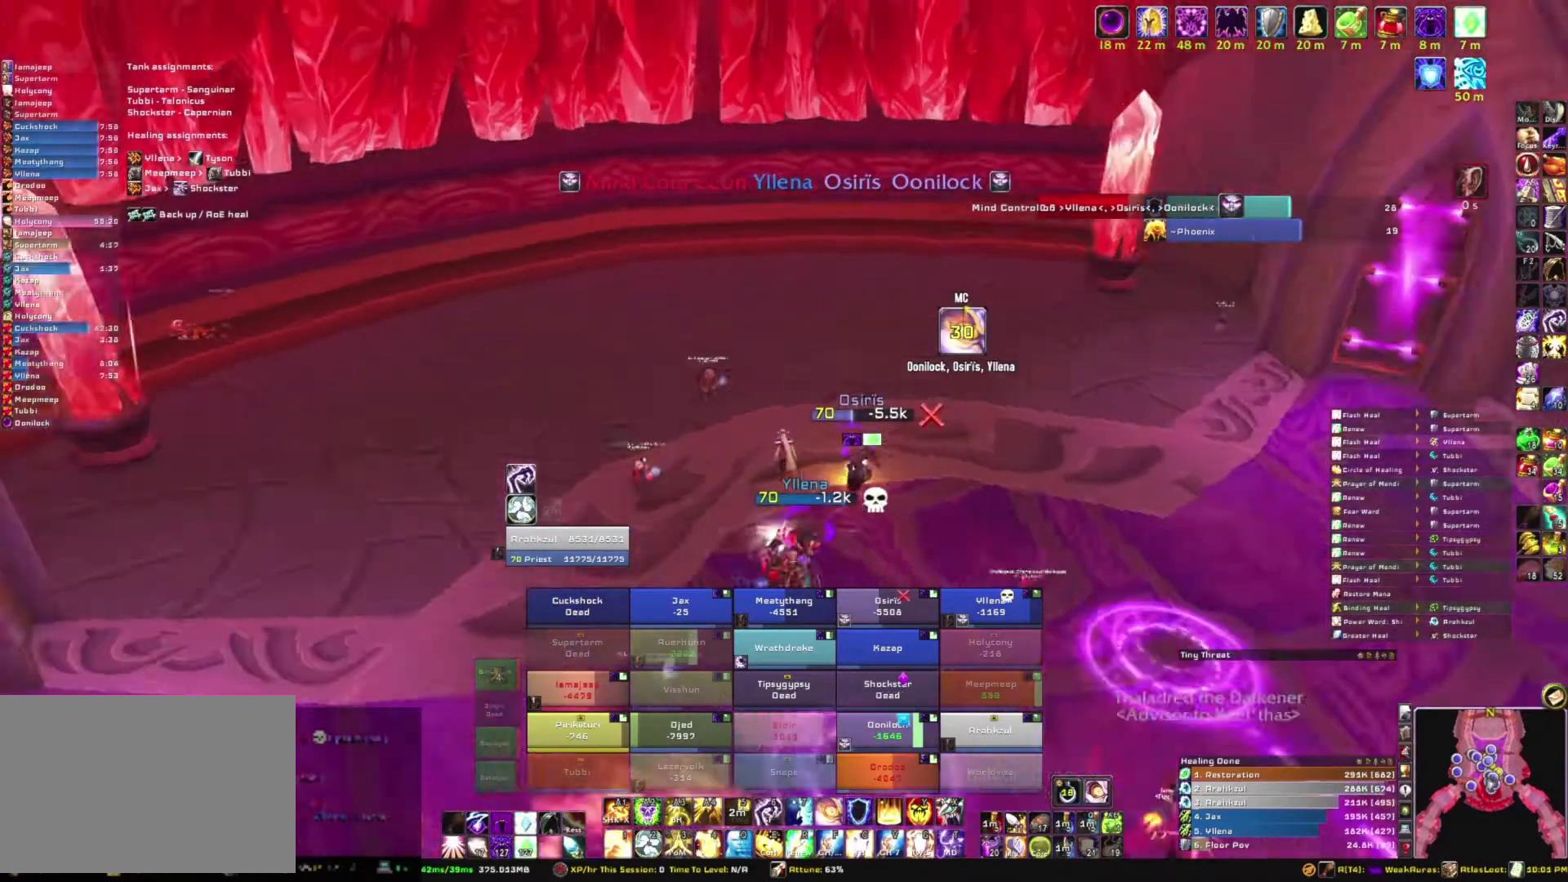
{"keys": ["s"], "mouse": ["right"], "events": [[434, "s", "down"]]}
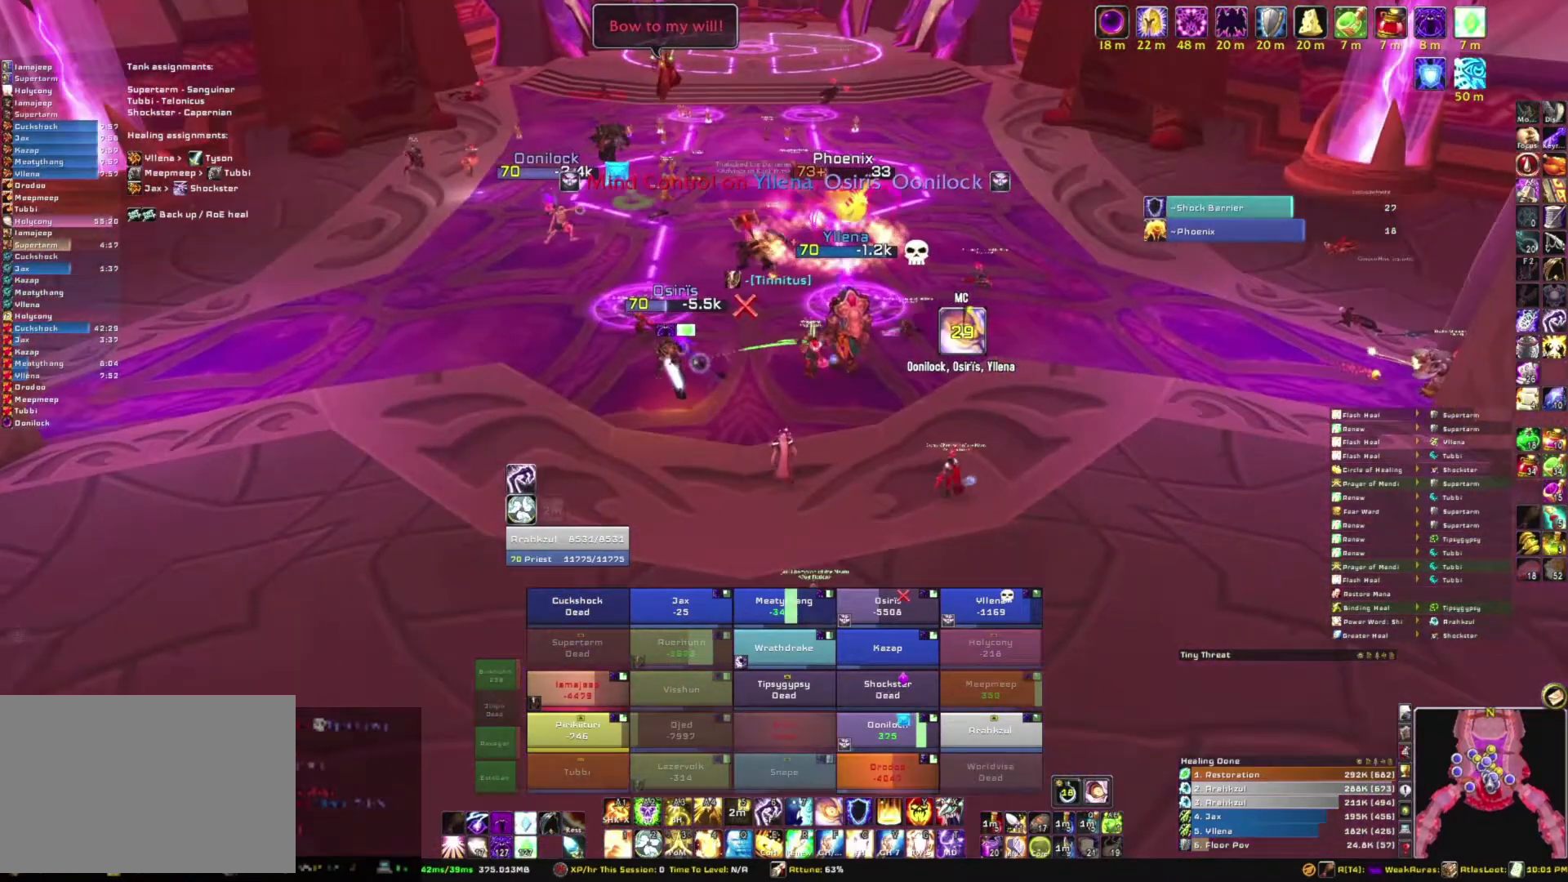
{"keys": ["s"], "mouse": ["right"], "events": []}
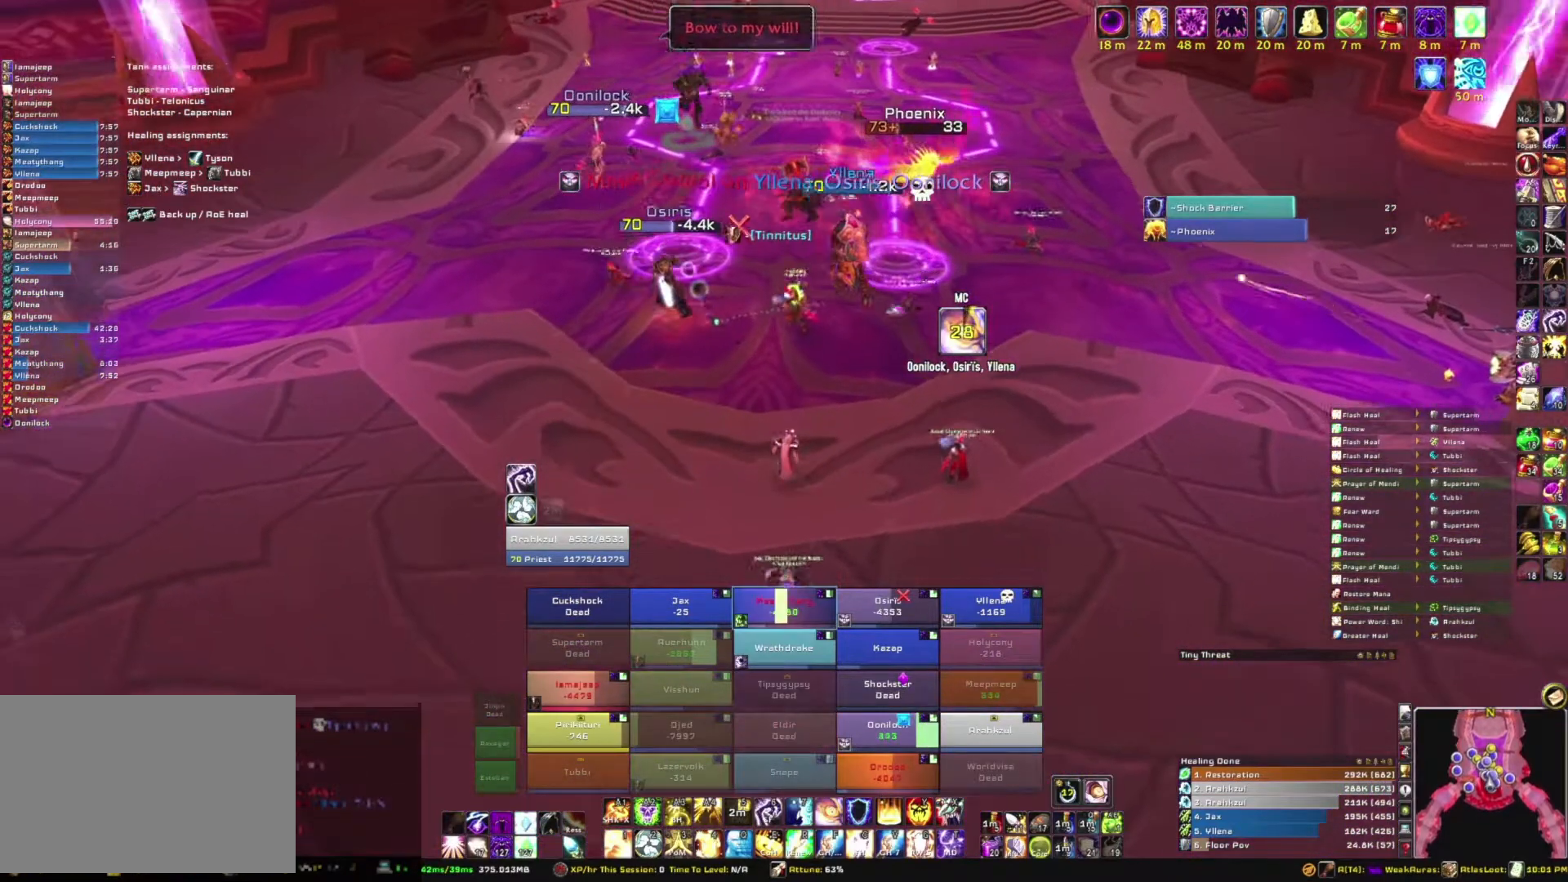
{"keys": ["w"], "mouse": ["right"], "events": [[67, "s", "up"], [134, "a", "down"], [467, "w", "down"], [501, "a", "up"]]}
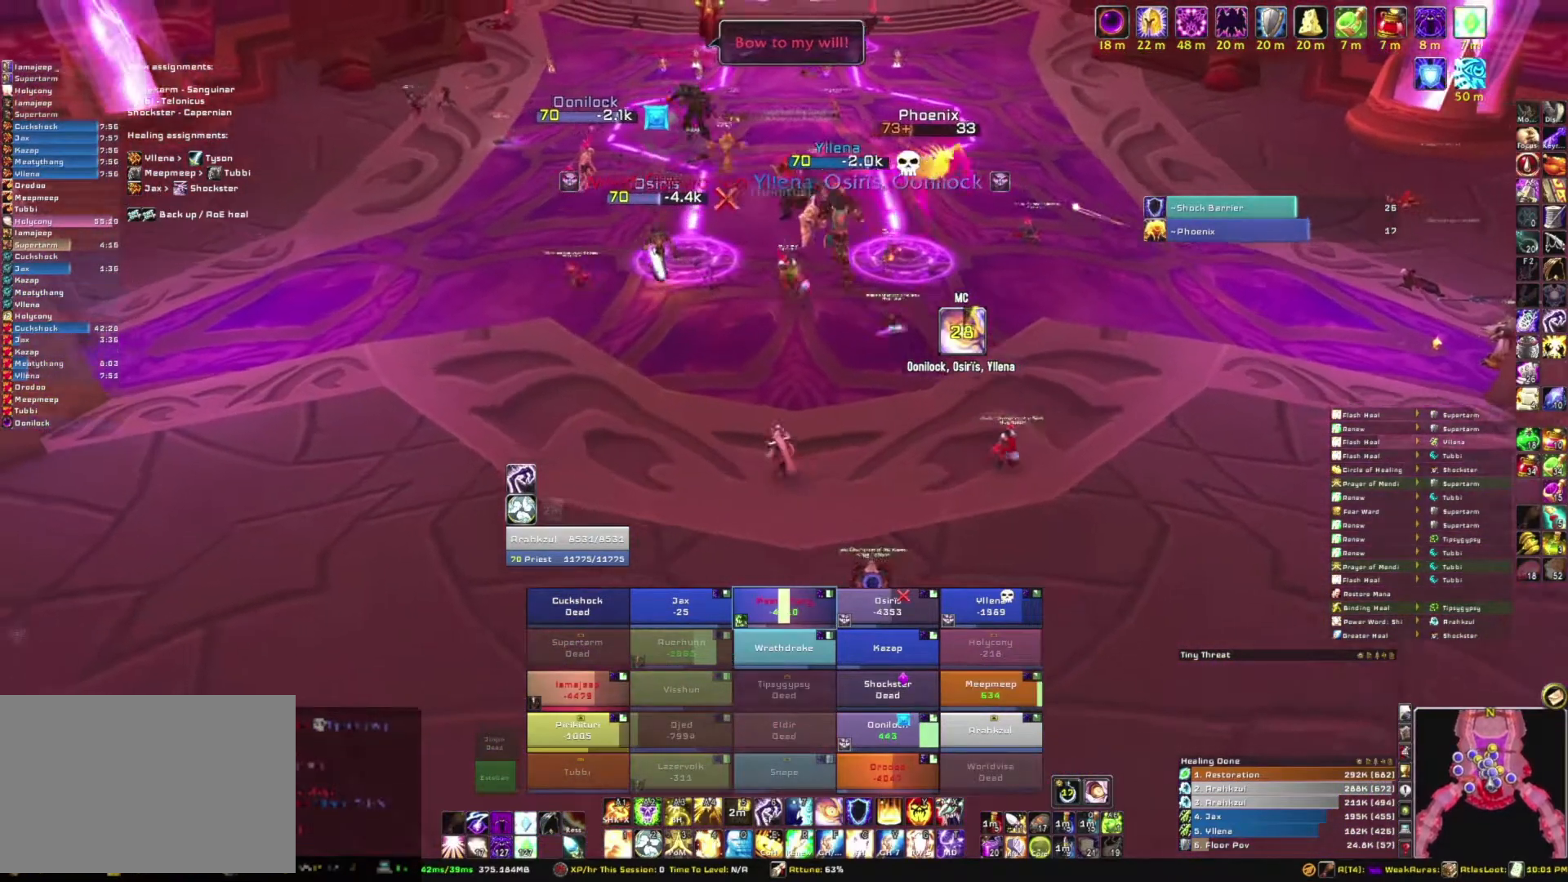
{"keys": [], "mouse": ["right"], "events": [[100, "w", "up"]]}
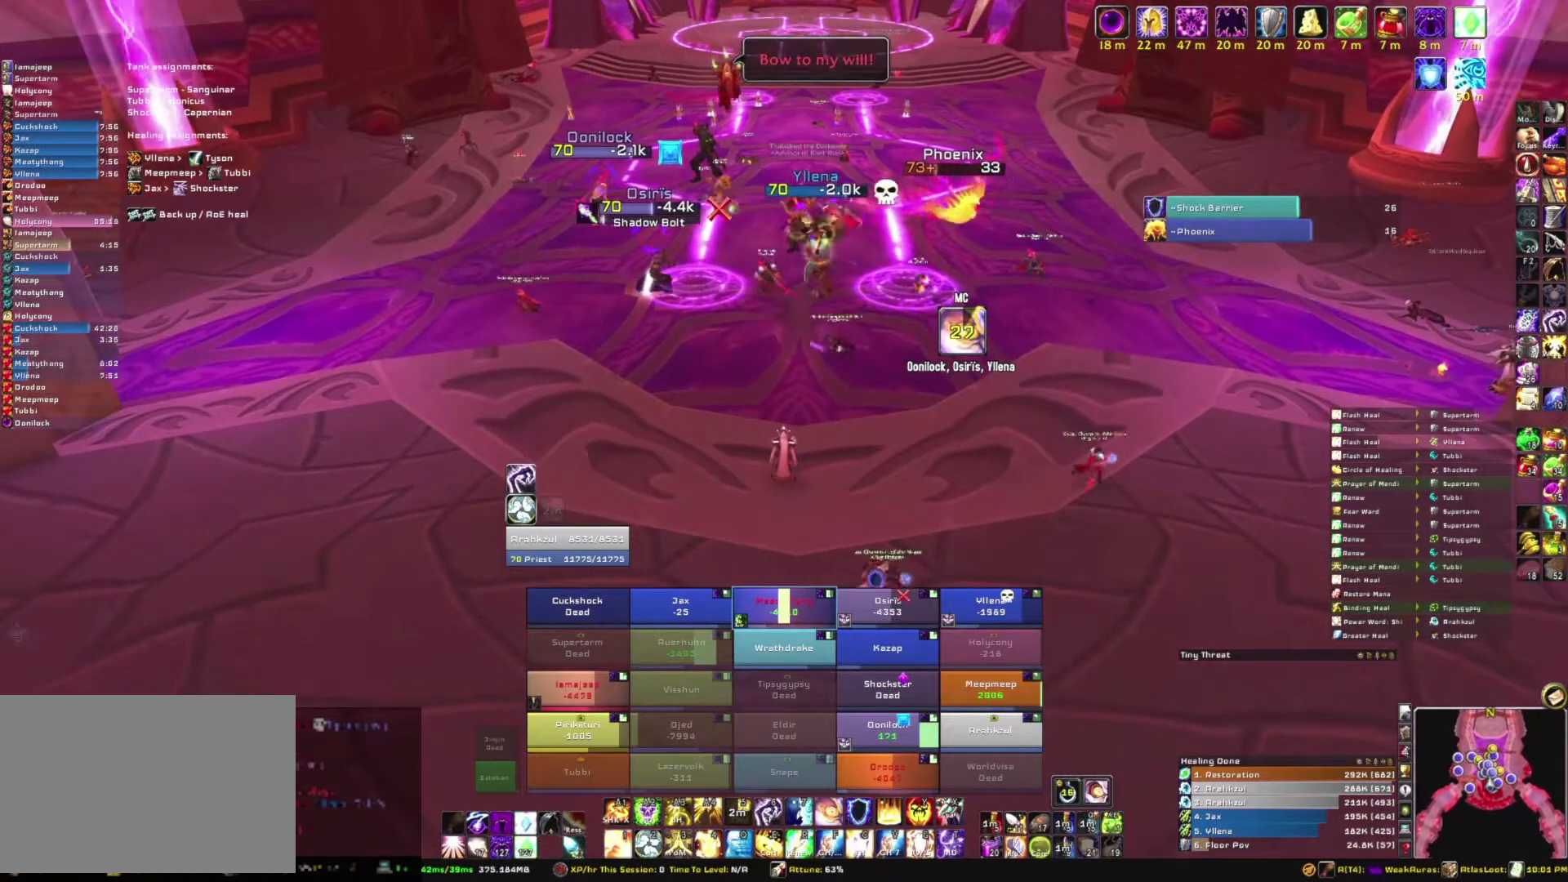
{"keys": [], "mouse": [], "events": [[167, "mouse_right", "up"]]}
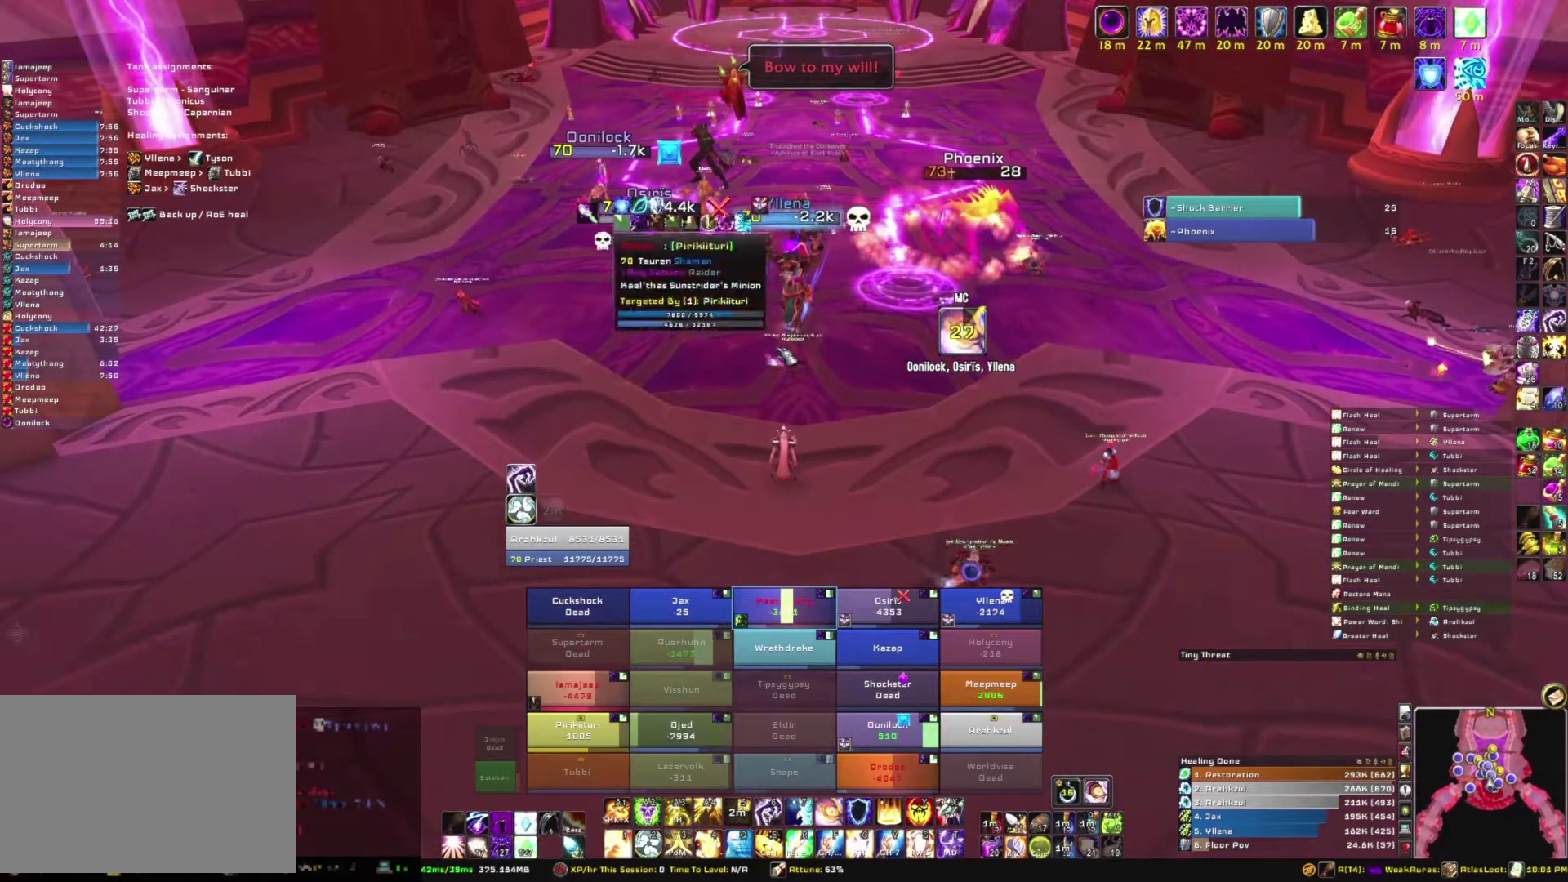
{"keys": [], "mouse": ["right"], "events": [[467, "mouse_right", "down"]]}
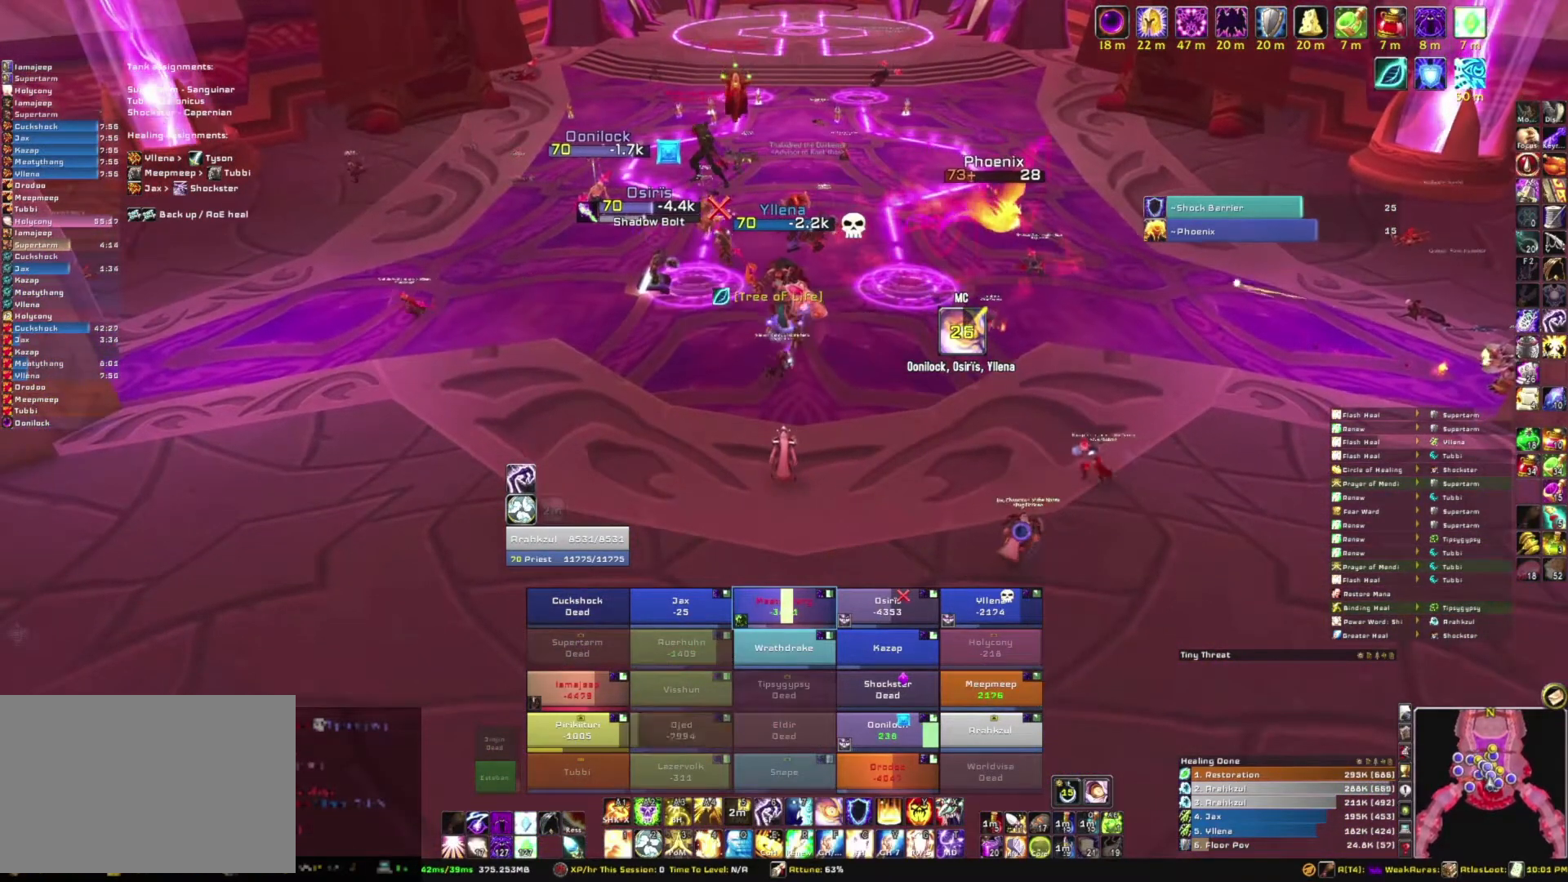
{"keys": ["alt", "tab"], "mouse": [], "events": [[200, "mouse_right", "up"], [367, "alt", "down"], [467, "tab", "down"]]}
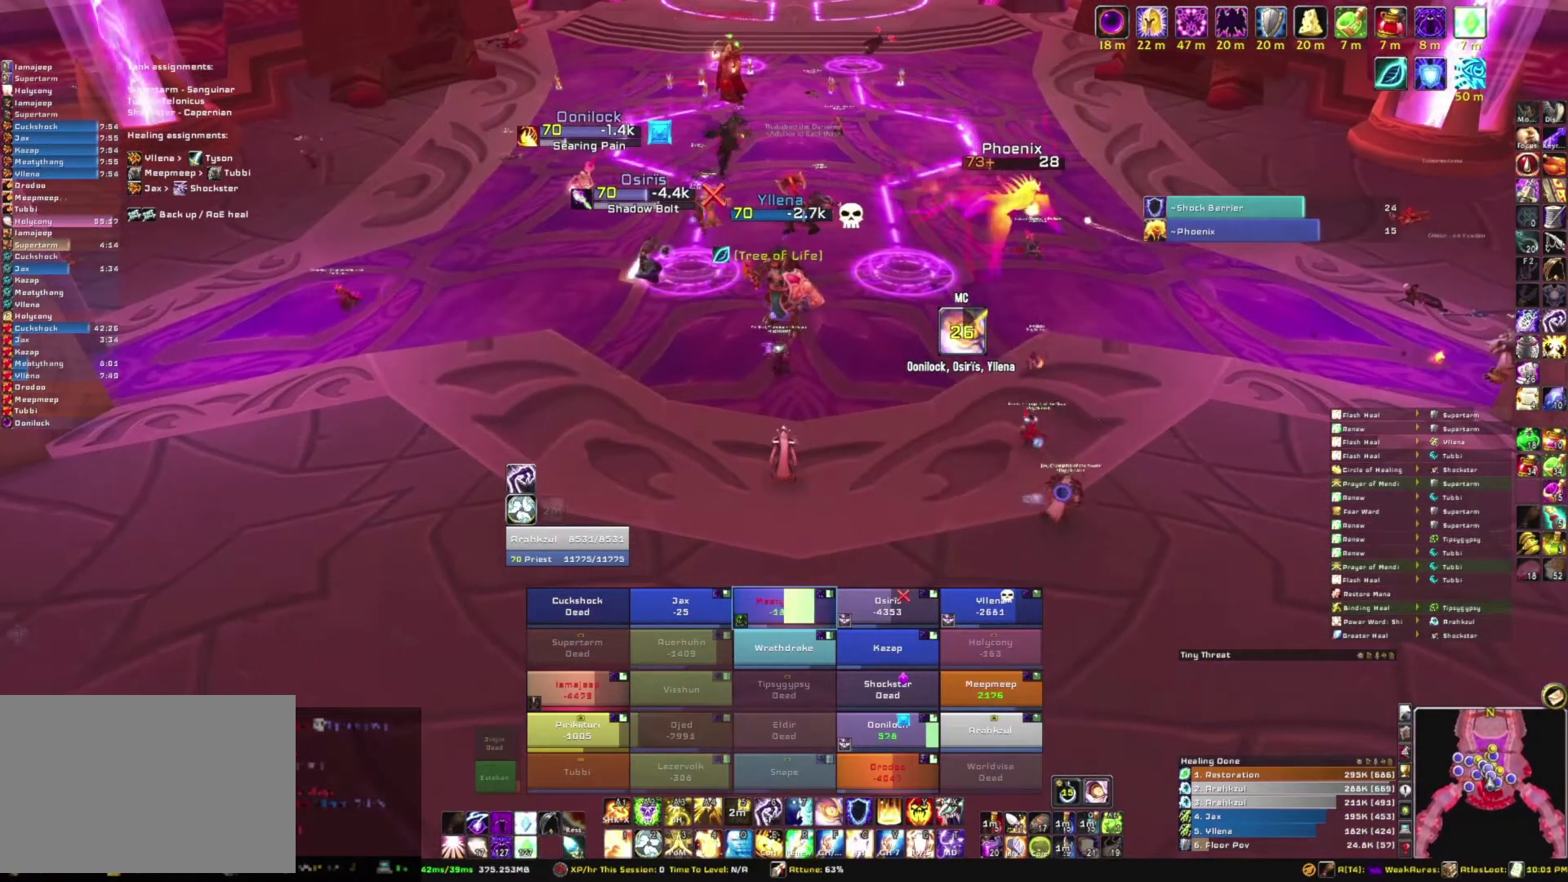
{"keys": [], "mouse": [], "events": [[100, "alt", "up"], [100, "tab", "up"]]}
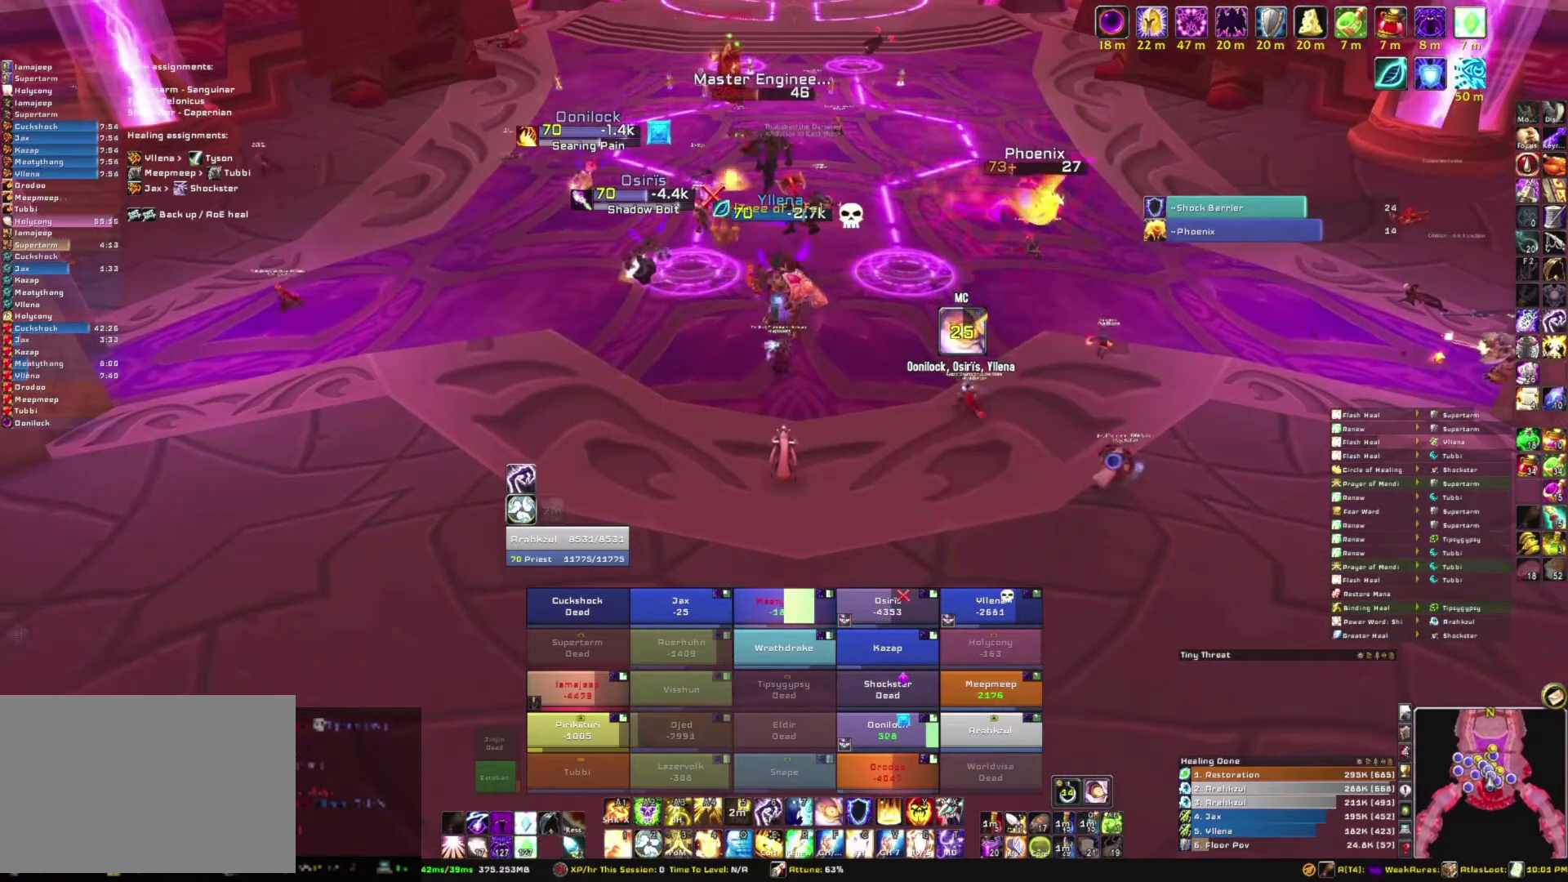
{"keys": [], "mouse": [], "events": []}
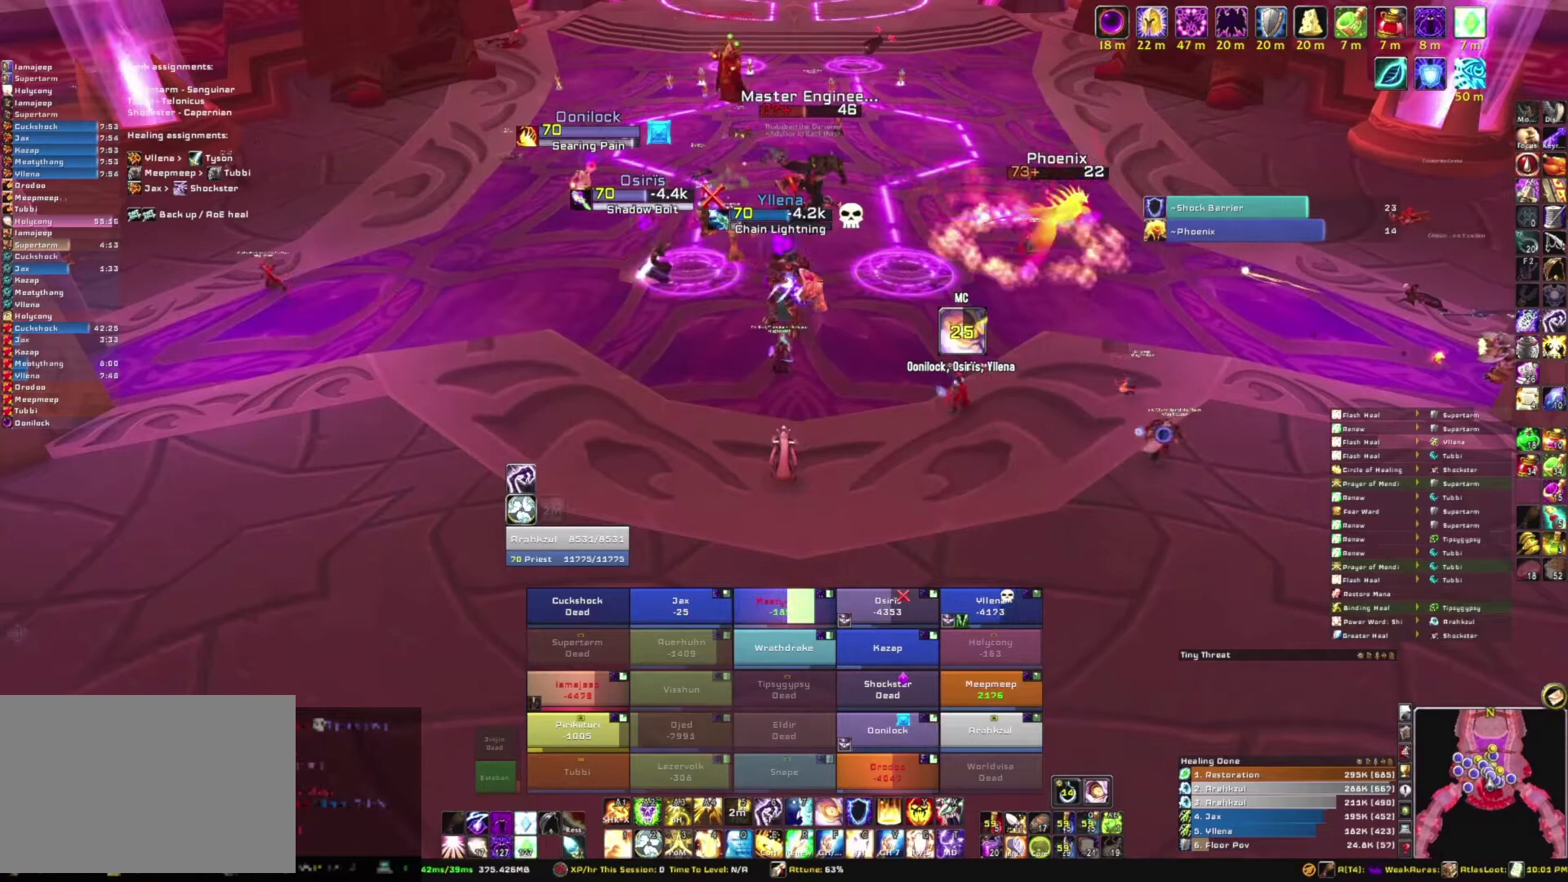
{"keys": [], "mouse": ["left"], "events": [[501, "mouse_left", "down"]]}
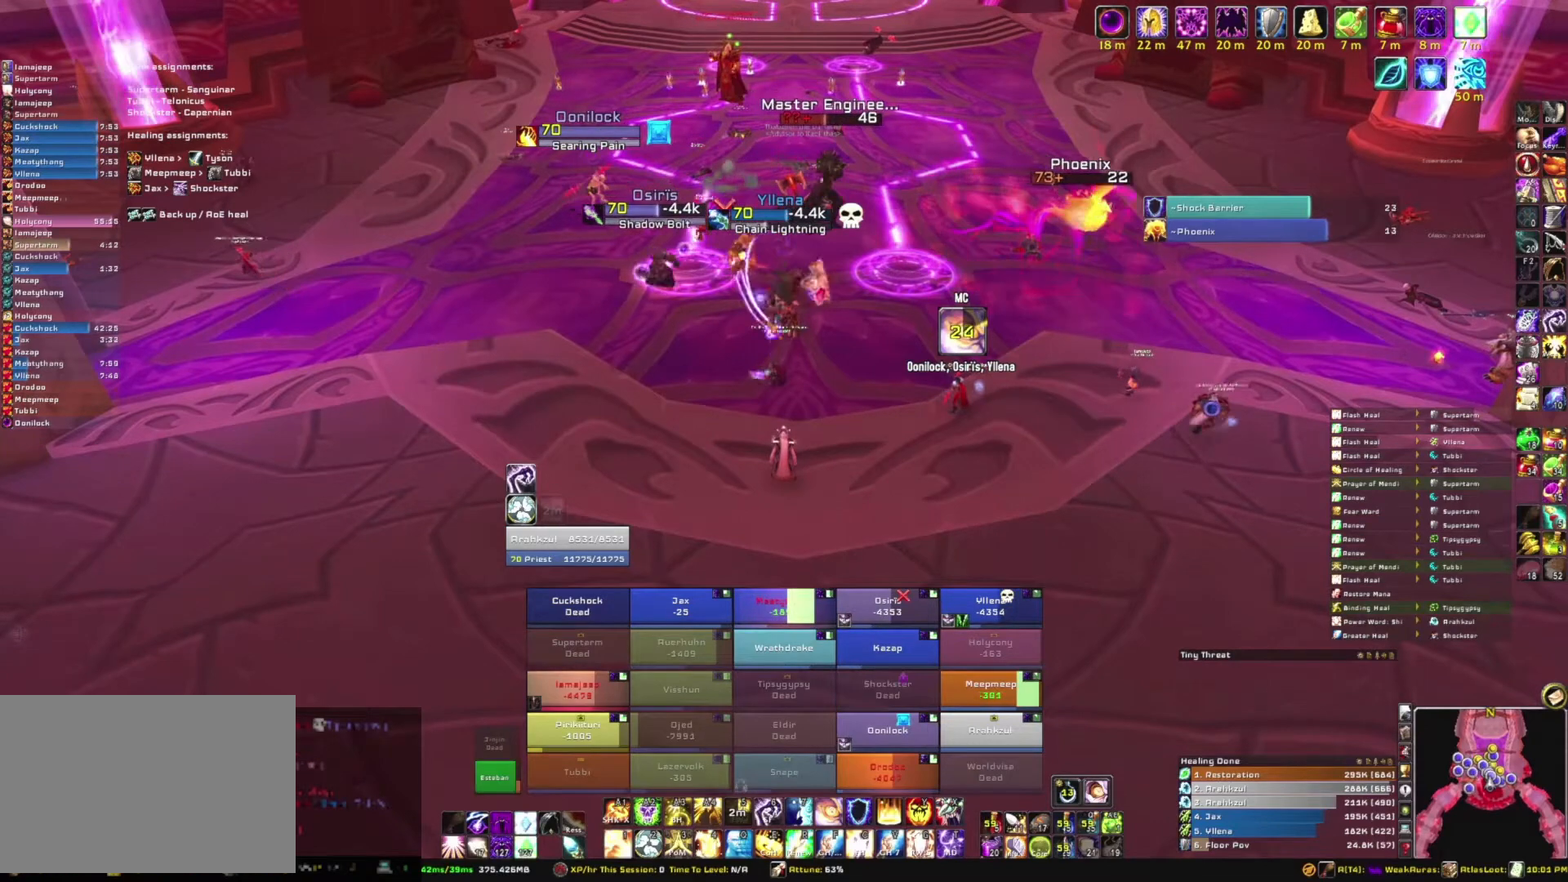
{"keys": [], "mouse": [], "events": [[100, "mouse_left", "up"]]}
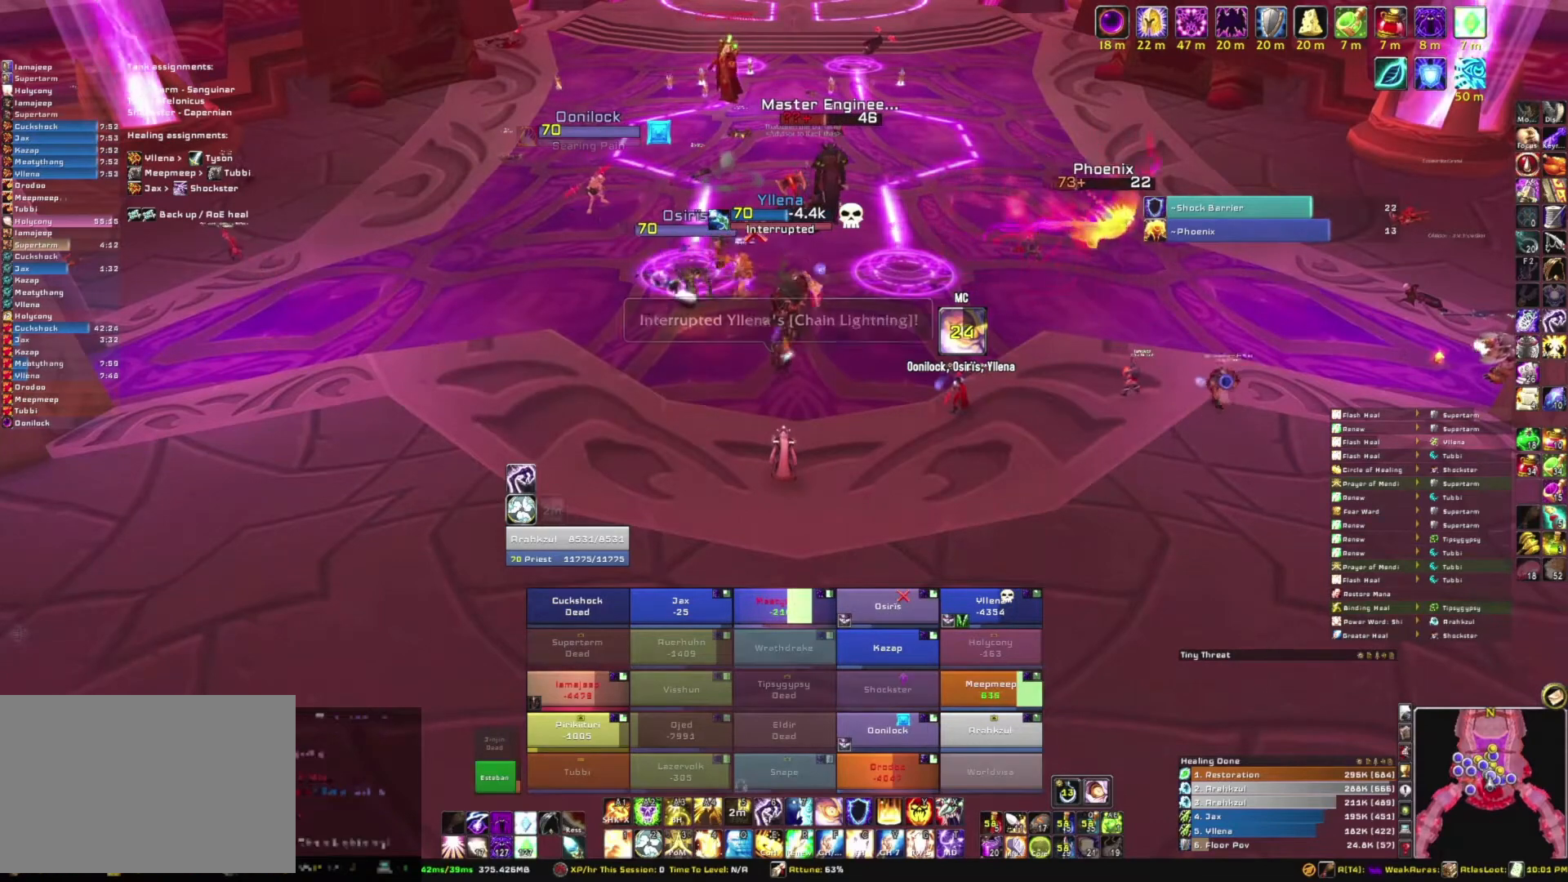
{"keys": [], "mouse": [], "events": []}
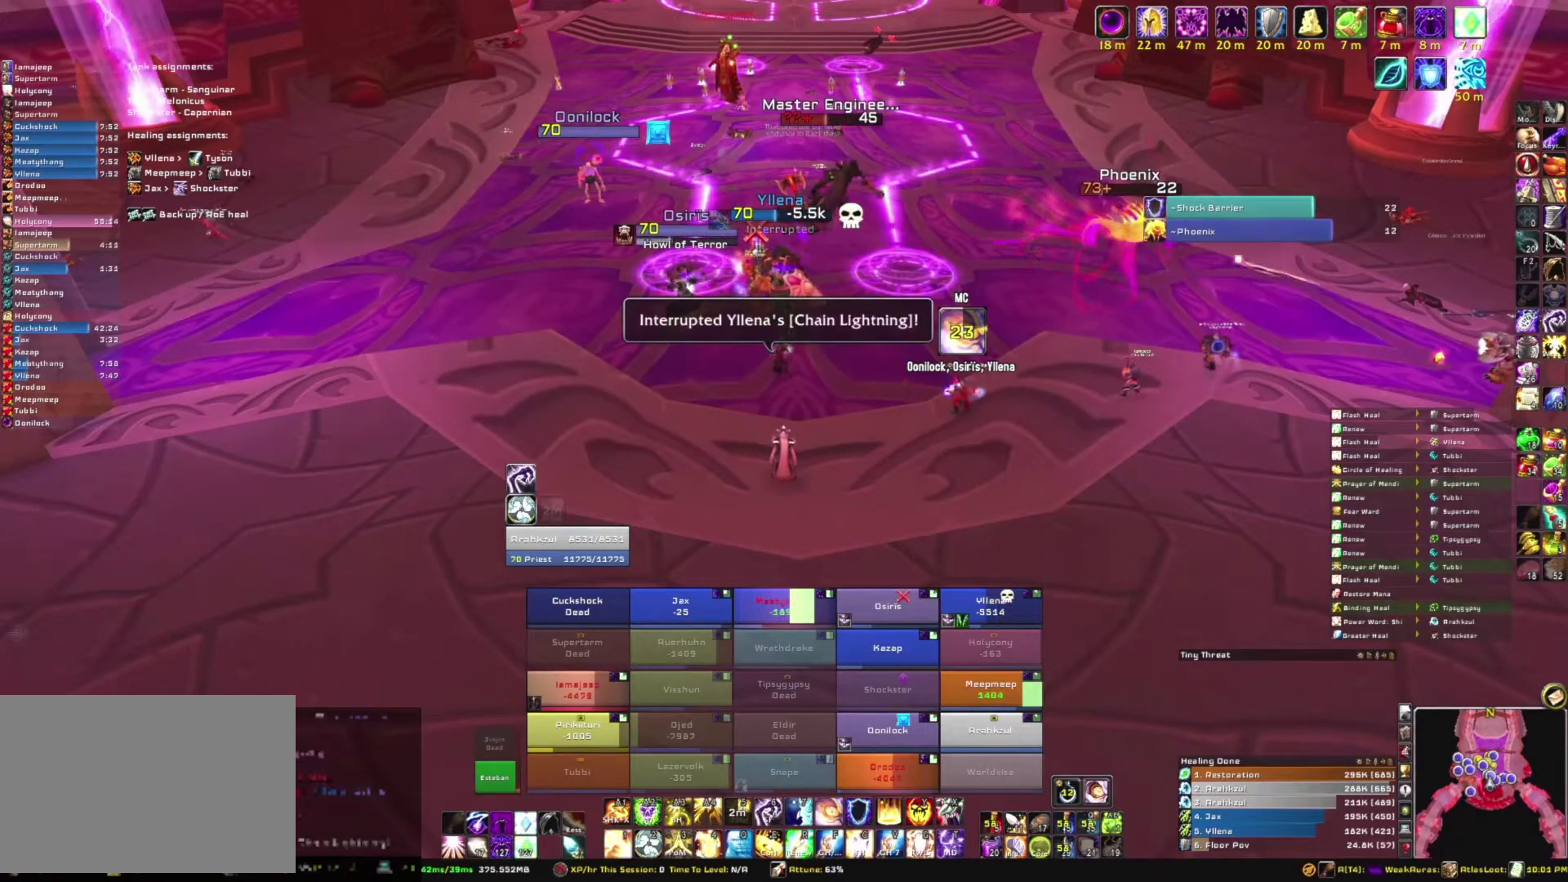
{"keys": [], "mouse": [], "events": []}
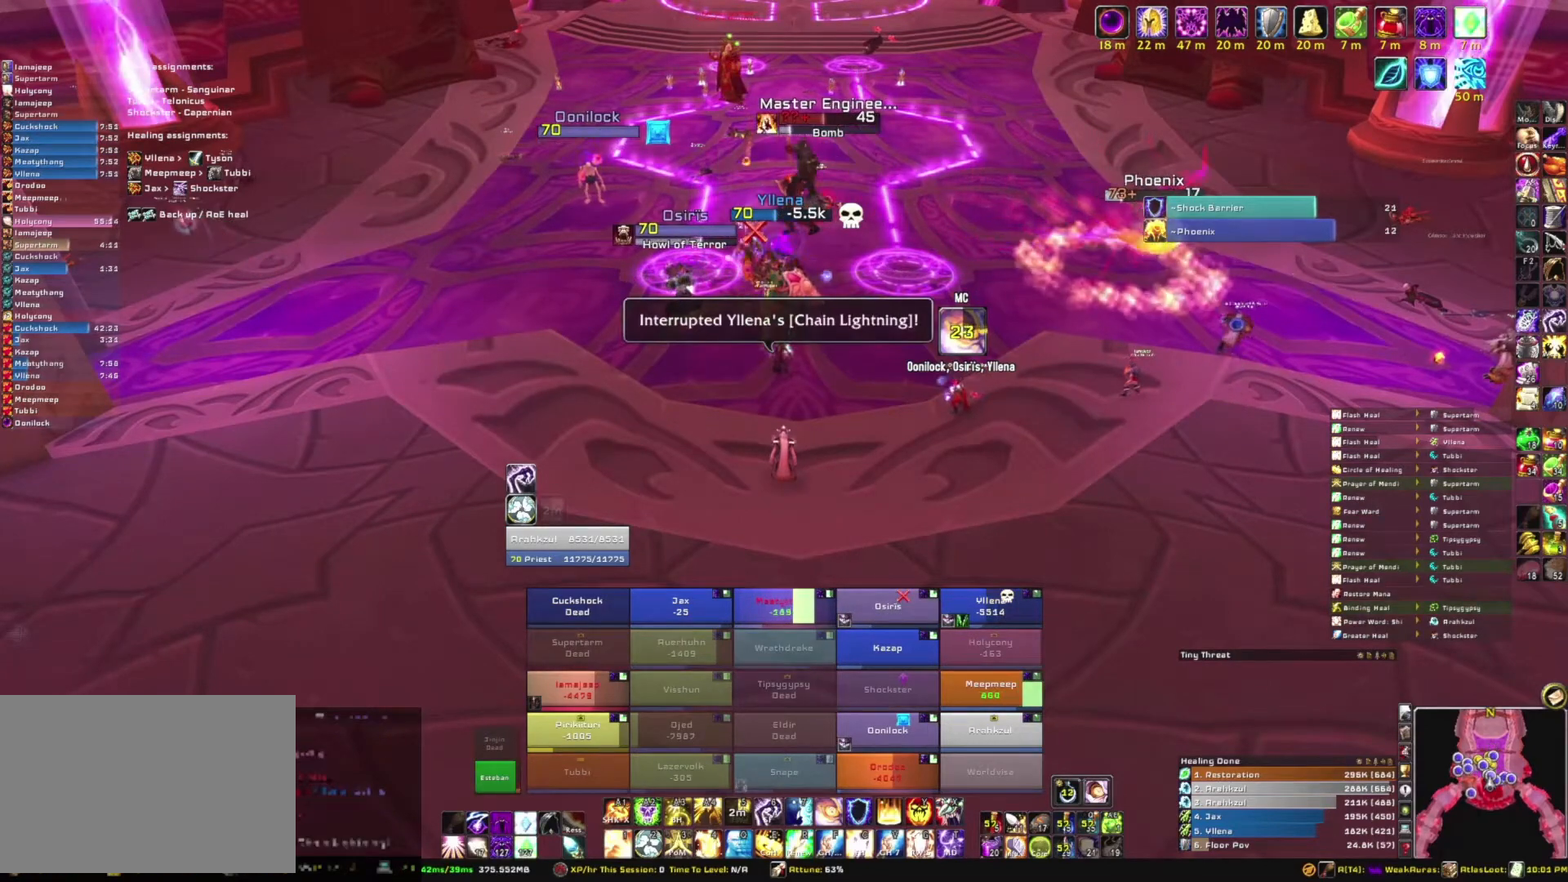
{"keys": [], "mouse": [], "events": []}
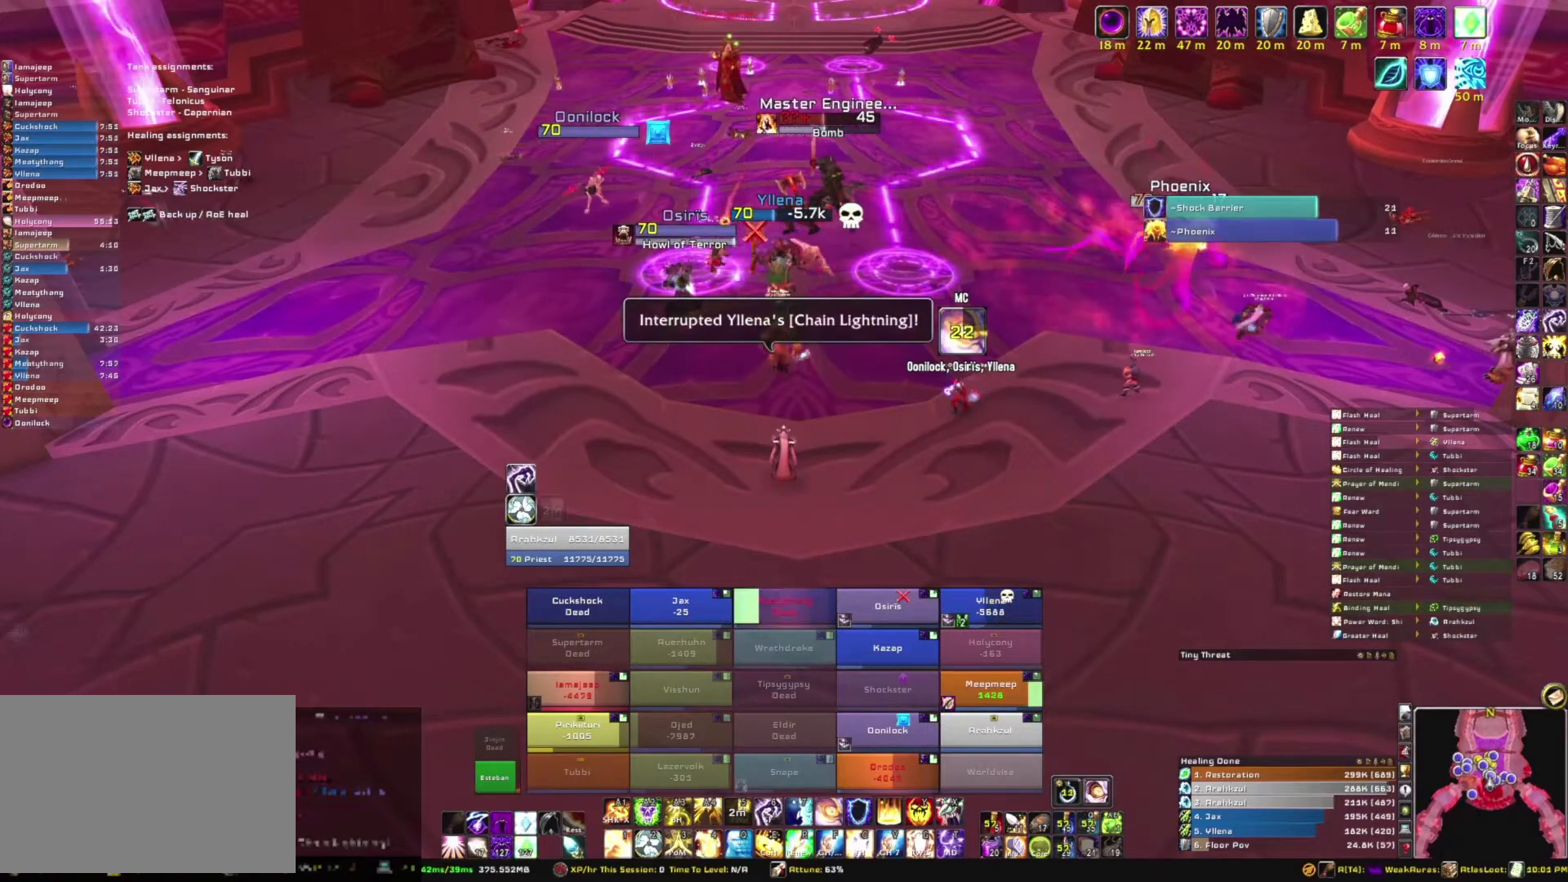
{"keys": [], "mouse": [], "events": [[434, "mouse_left", "down"], [500, "mouse_left", "up"]]}
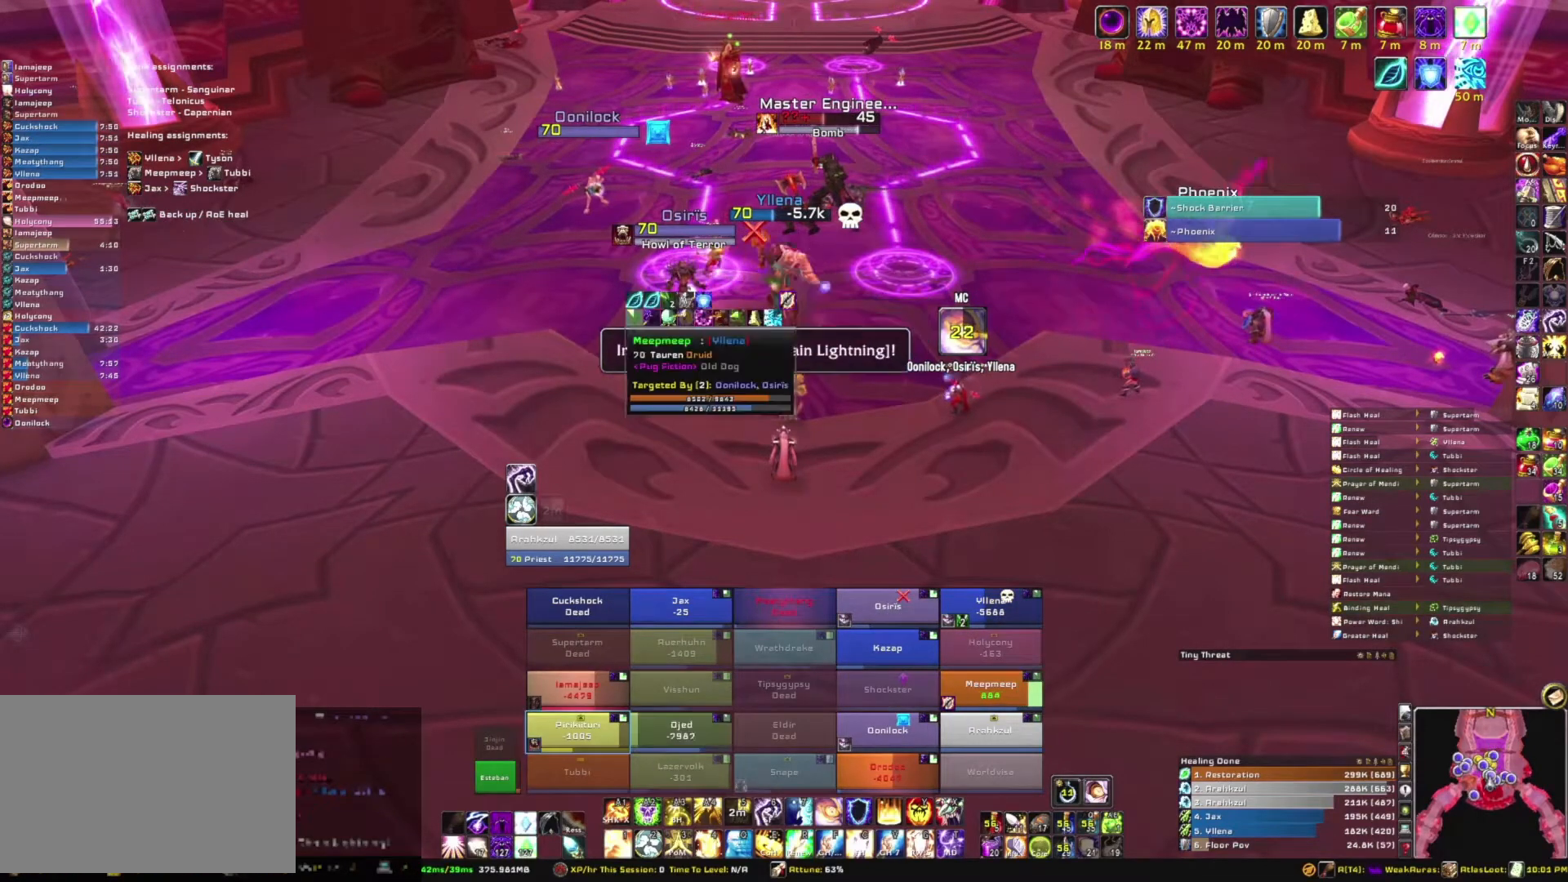
{"keys": [], "mouse": [], "events": []}
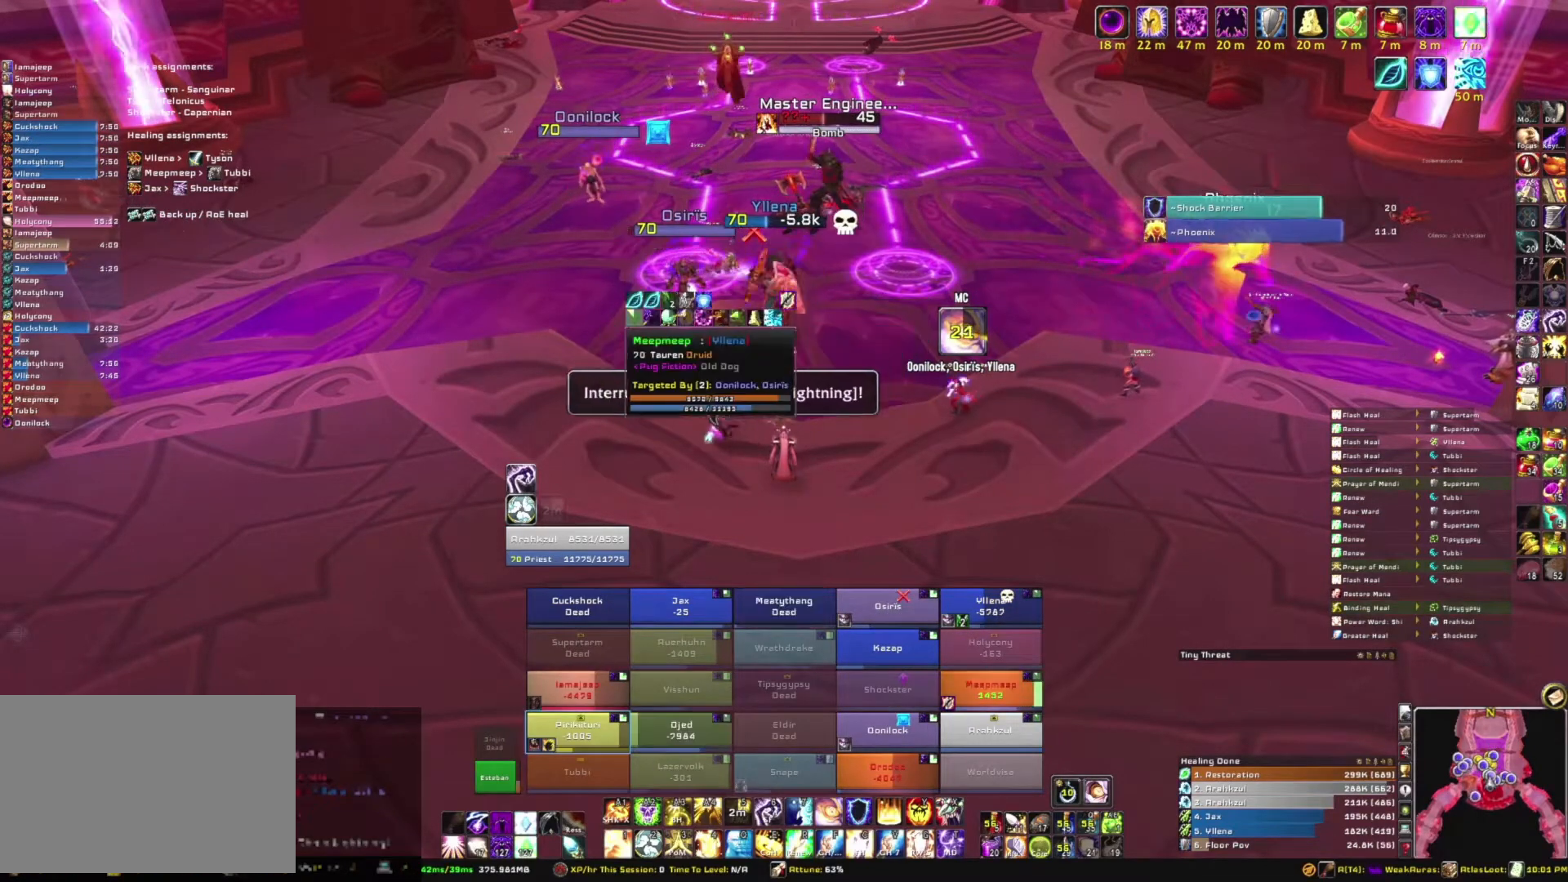
{"keys": [], "mouse": ["left"], "events": [[467, "mouse_left", "down"]]}
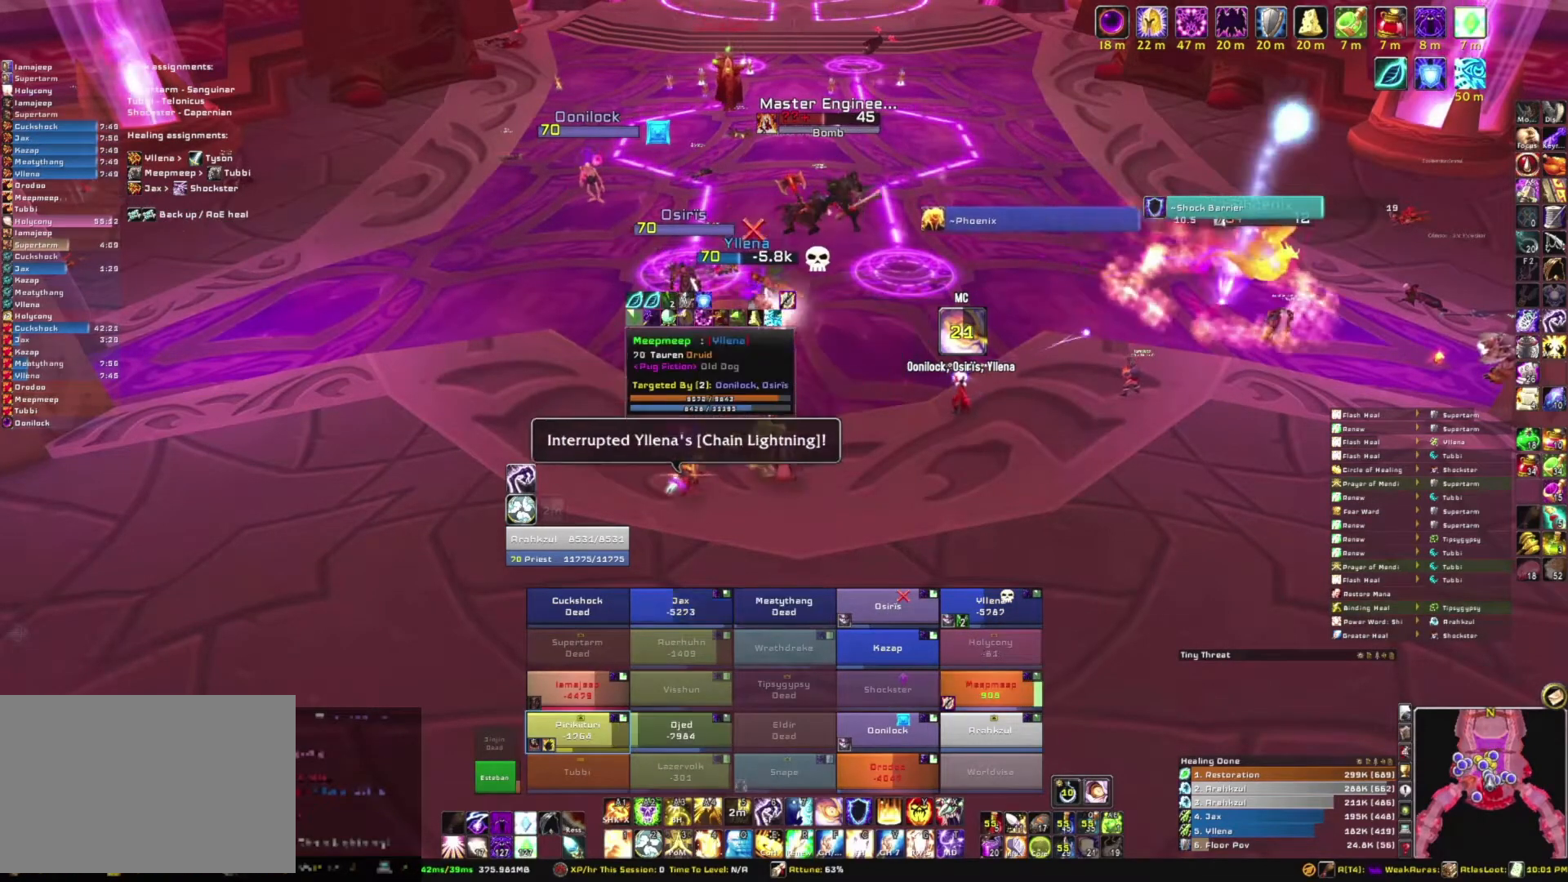
{"keys": [], "mouse": [], "events": [[67, "mouse_left", "up"]]}
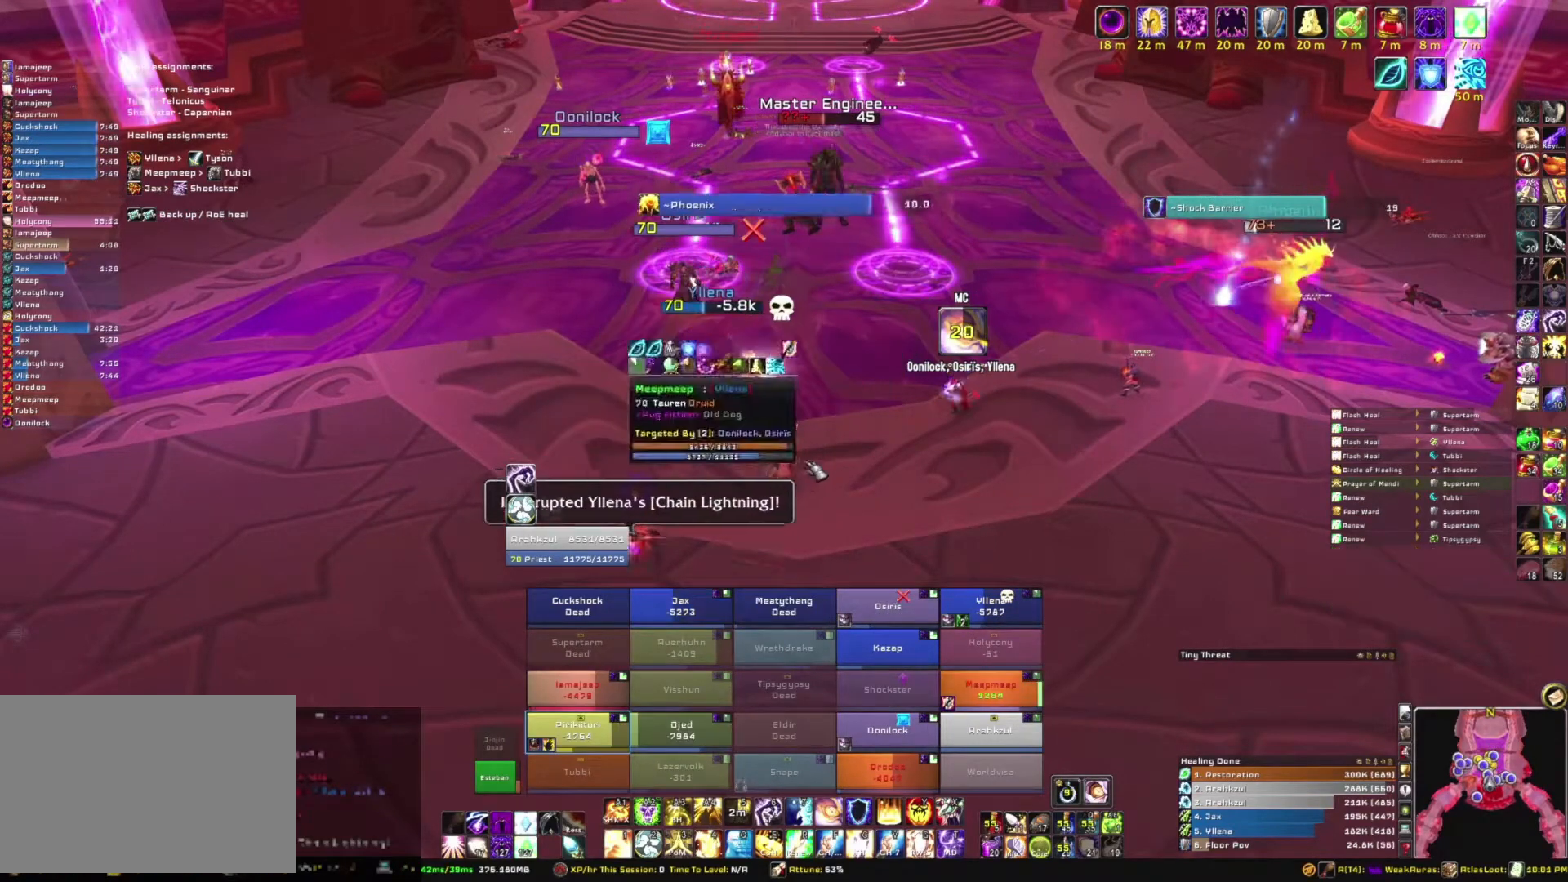
{"keys": [], "mouse": ["right"], "events": [[67, "mouse_right", "down"]]}
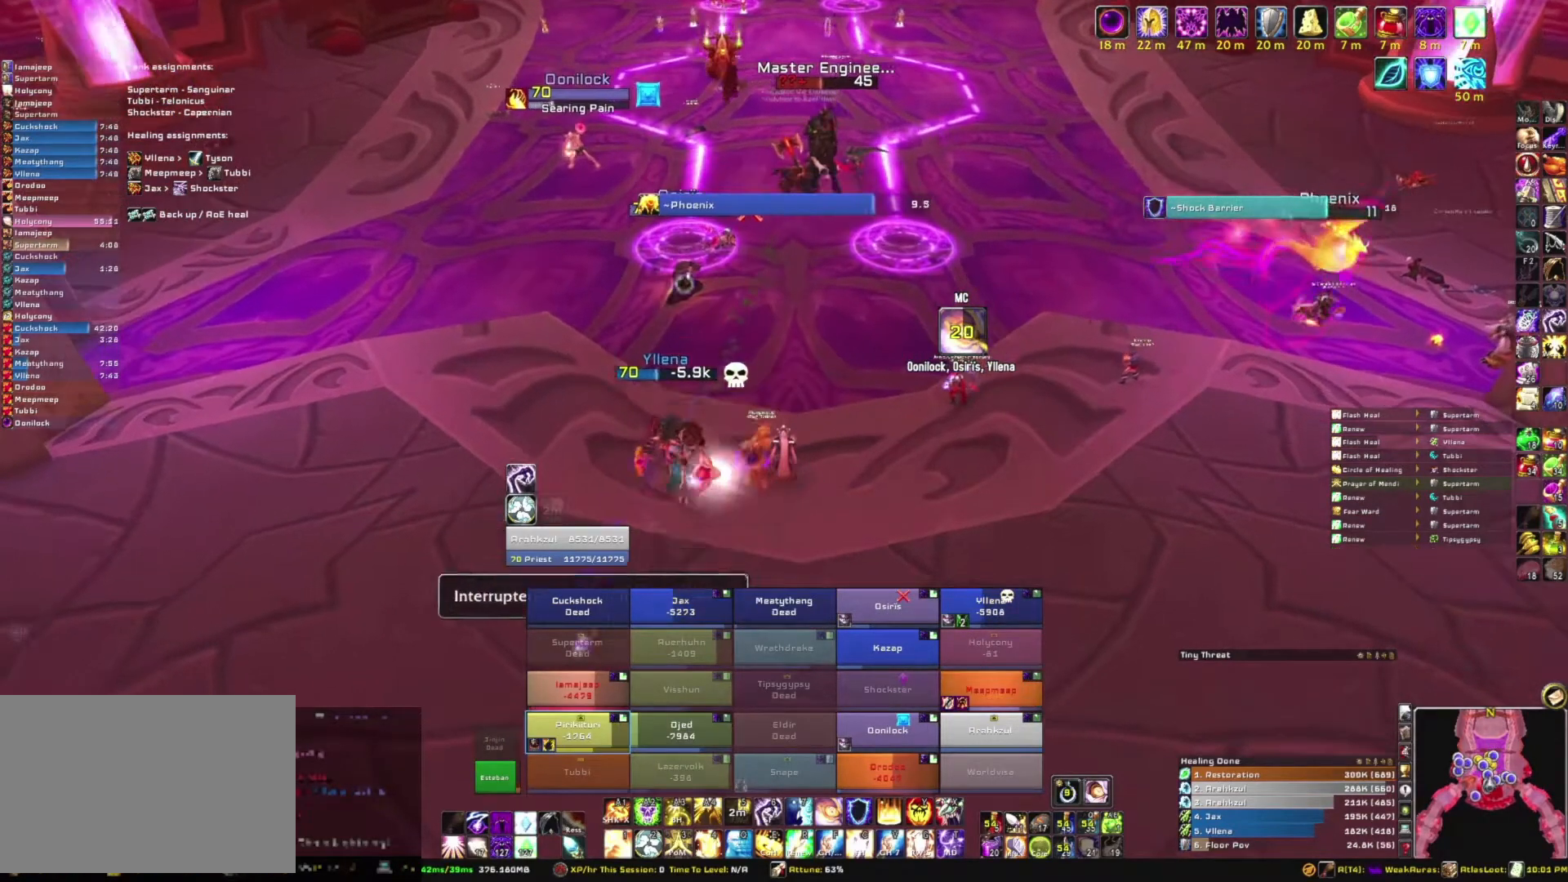
{"keys": [], "mouse": [], "events": [[267, "mouse_right", "up"]]}
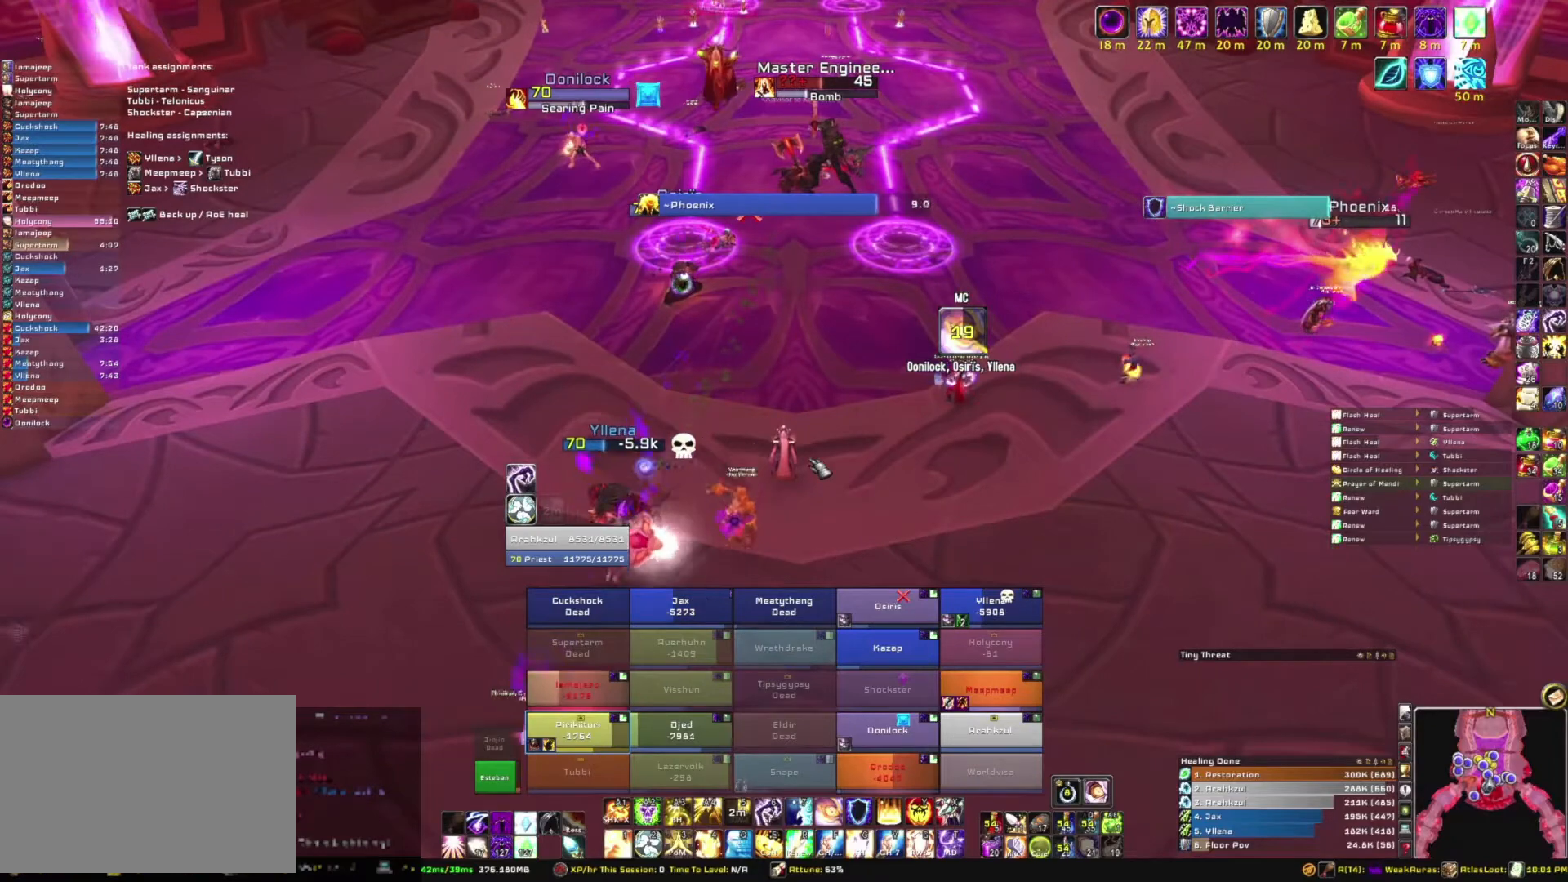
{"keys": [], "mouse": [], "events": []}
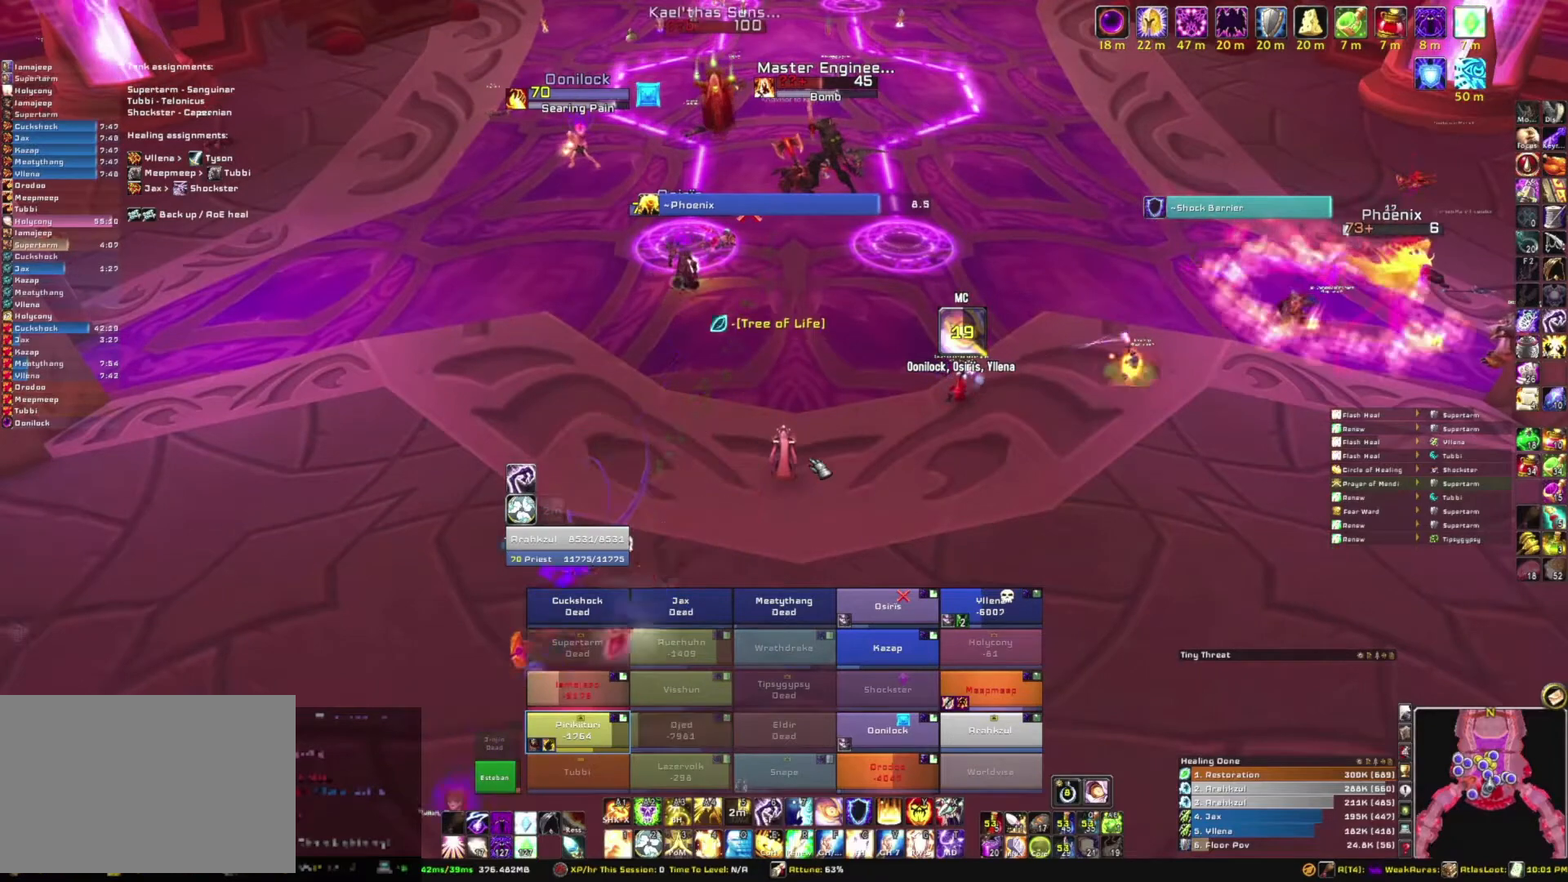
{"keys": [], "mouse": [], "events": []}
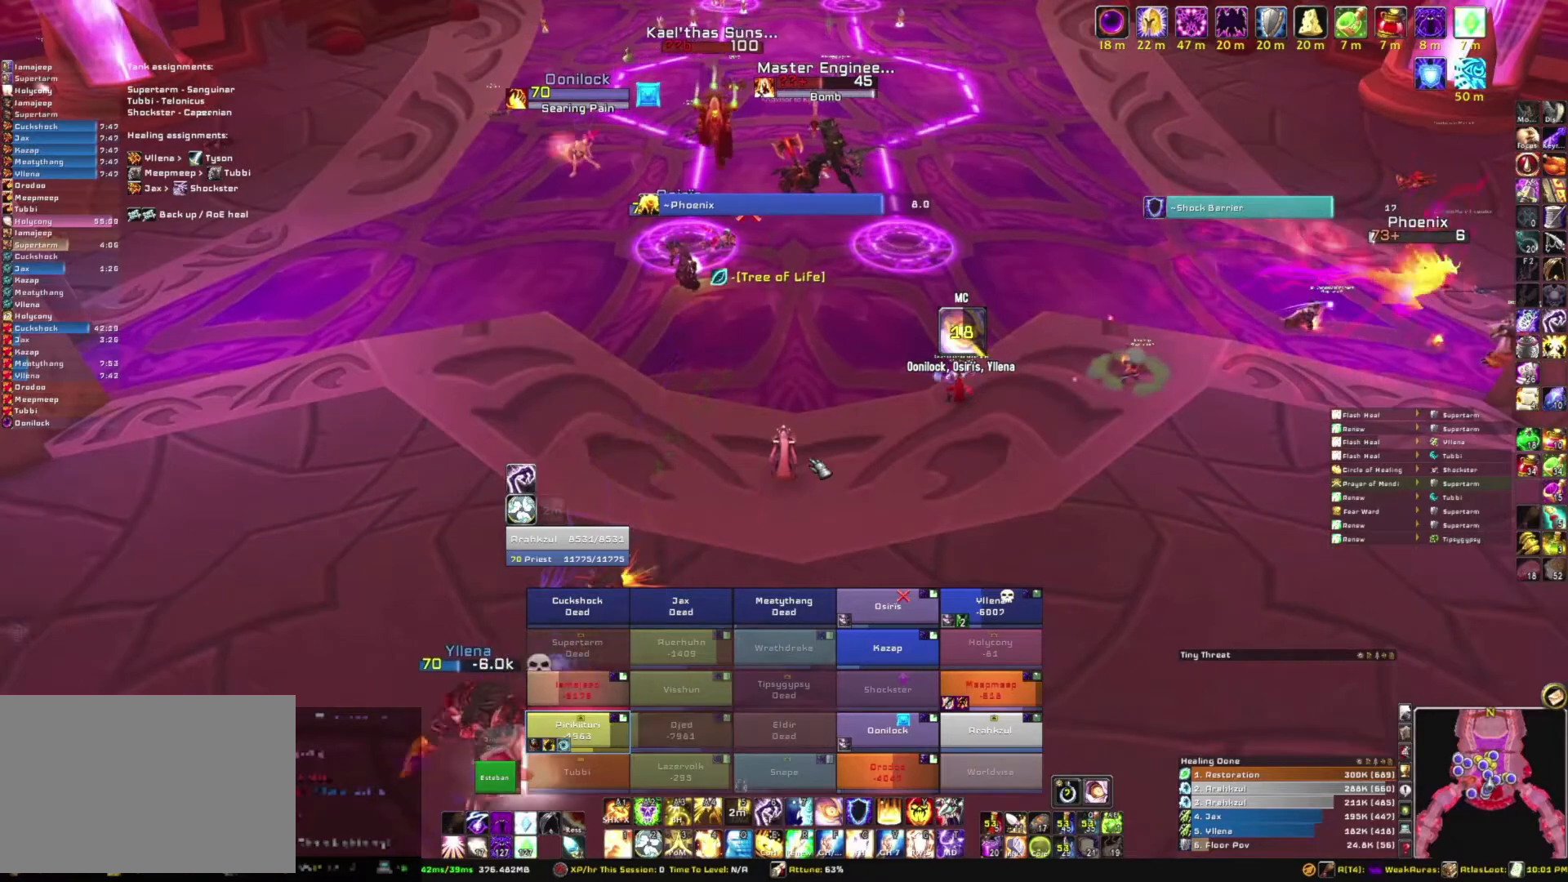
{"keys": [], "mouse": [], "events": []}
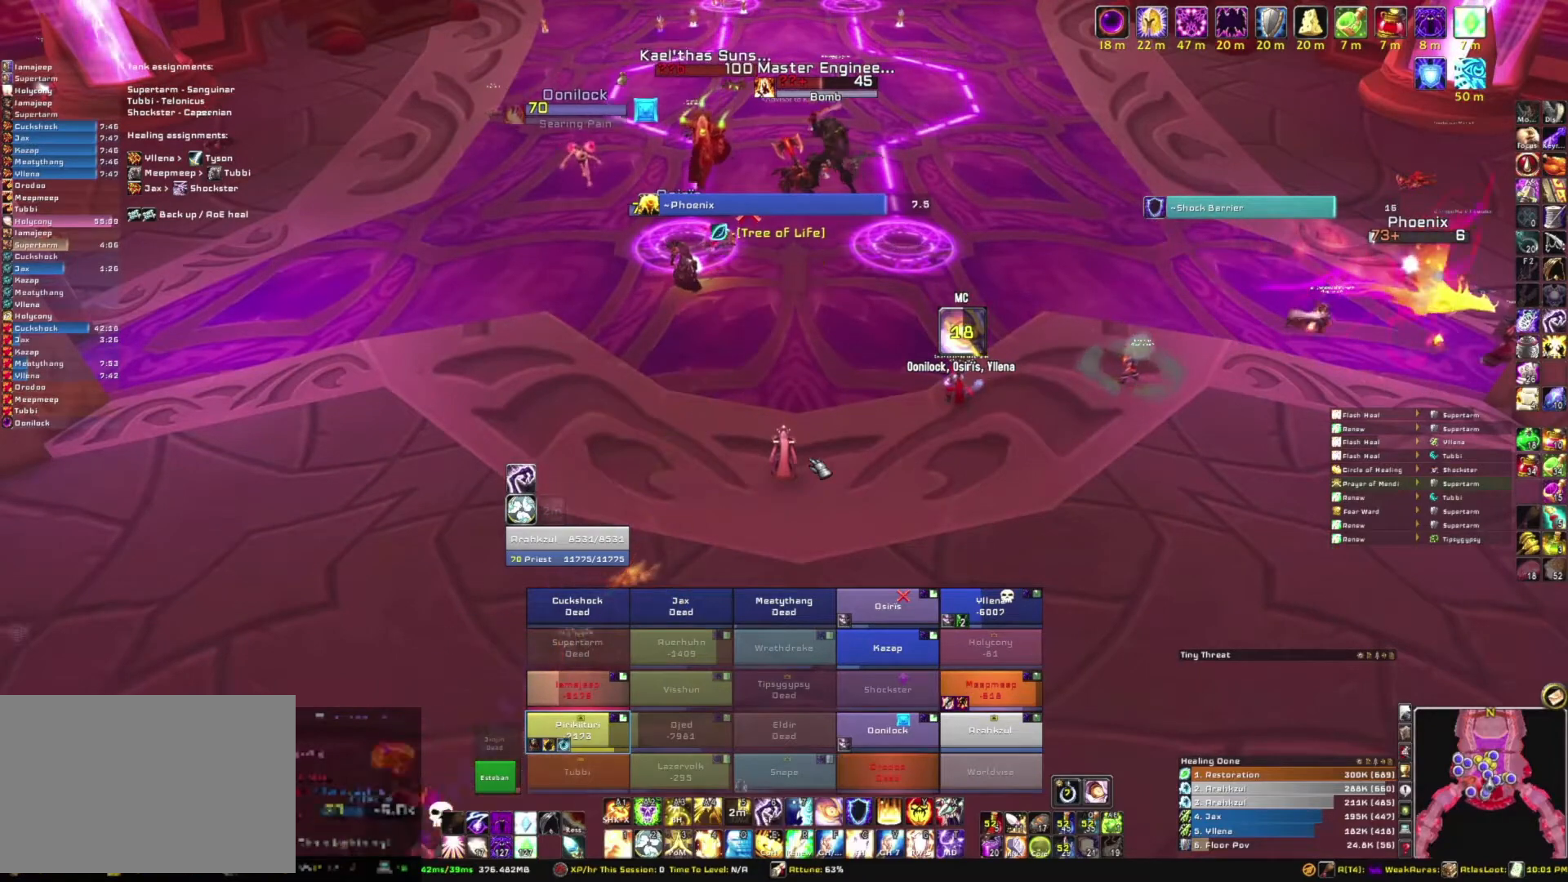
{"keys": [], "mouse": [], "events": []}